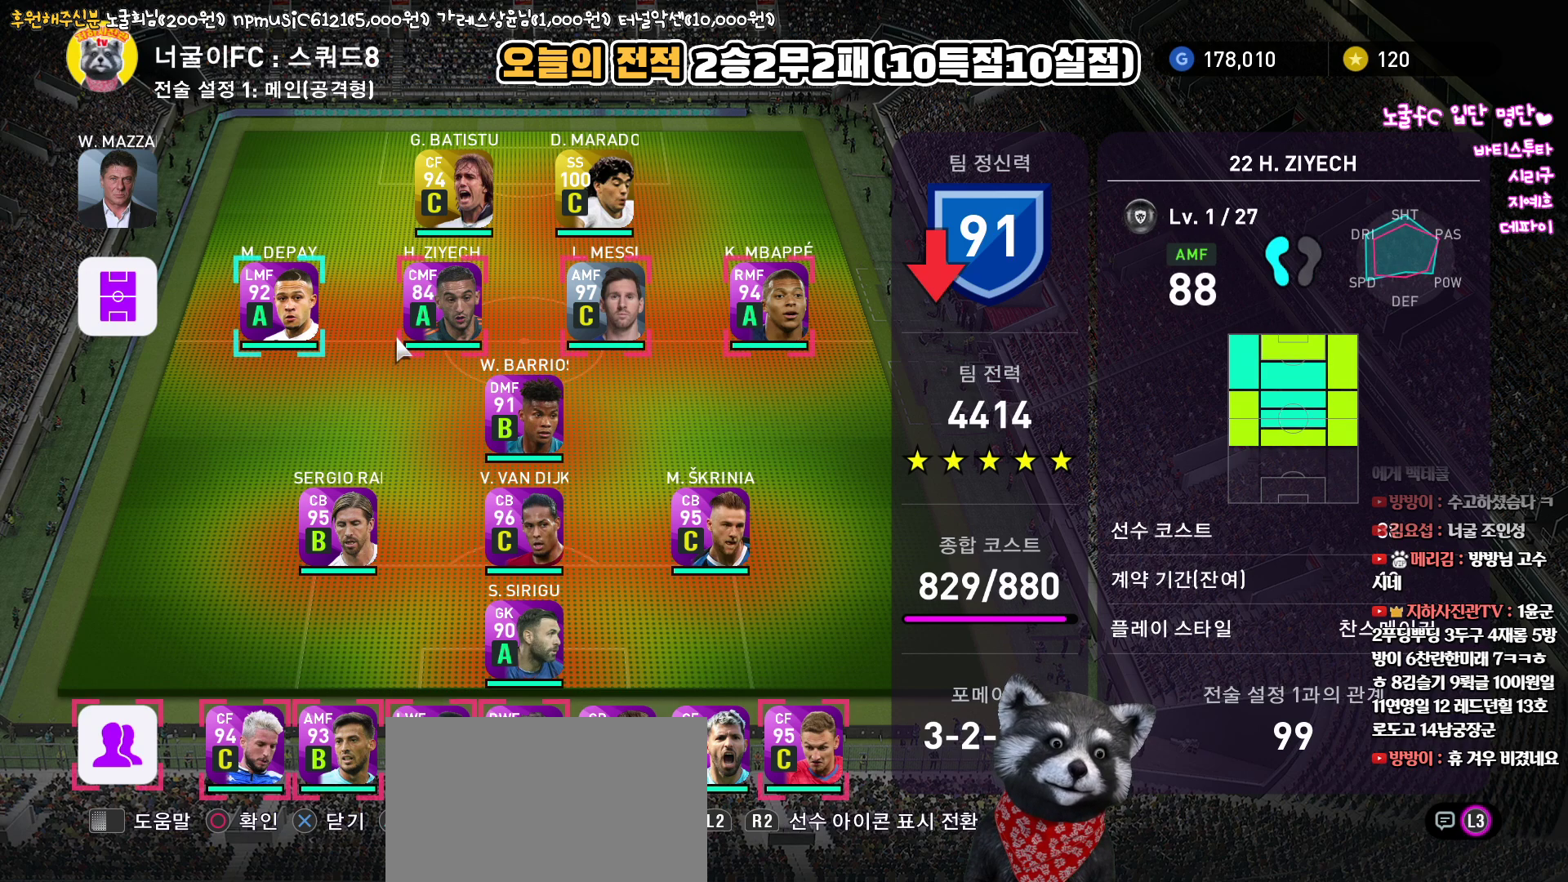
Gameplay with a controller (PlayStation layout); each line is a JSON object with the inputs held at the frame after it. "events" lists button and stick changes between this image and that frame as [ms after this image, input, new state], when the widget could be followed in between.
{"buttons": ["SQUARE"], "left_stick": "center", "right_stick": "up", "events": [[417, "SQUARE", "down"]]}
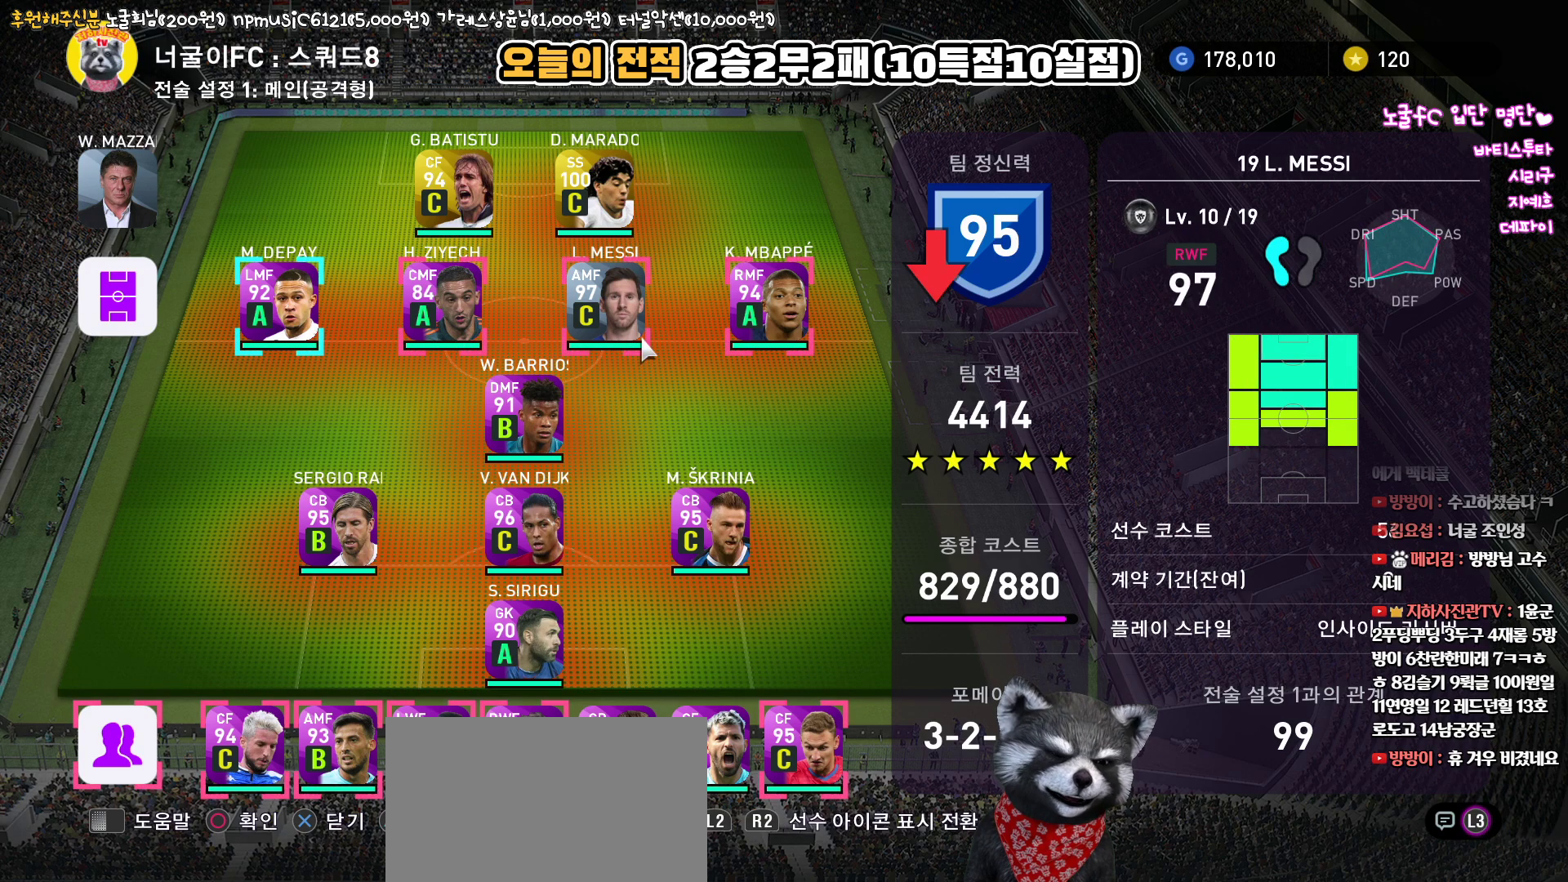
{"buttons": [], "left_stick": "center", "right_stick": "up", "events": [[50, "SQUARE", "up"]]}
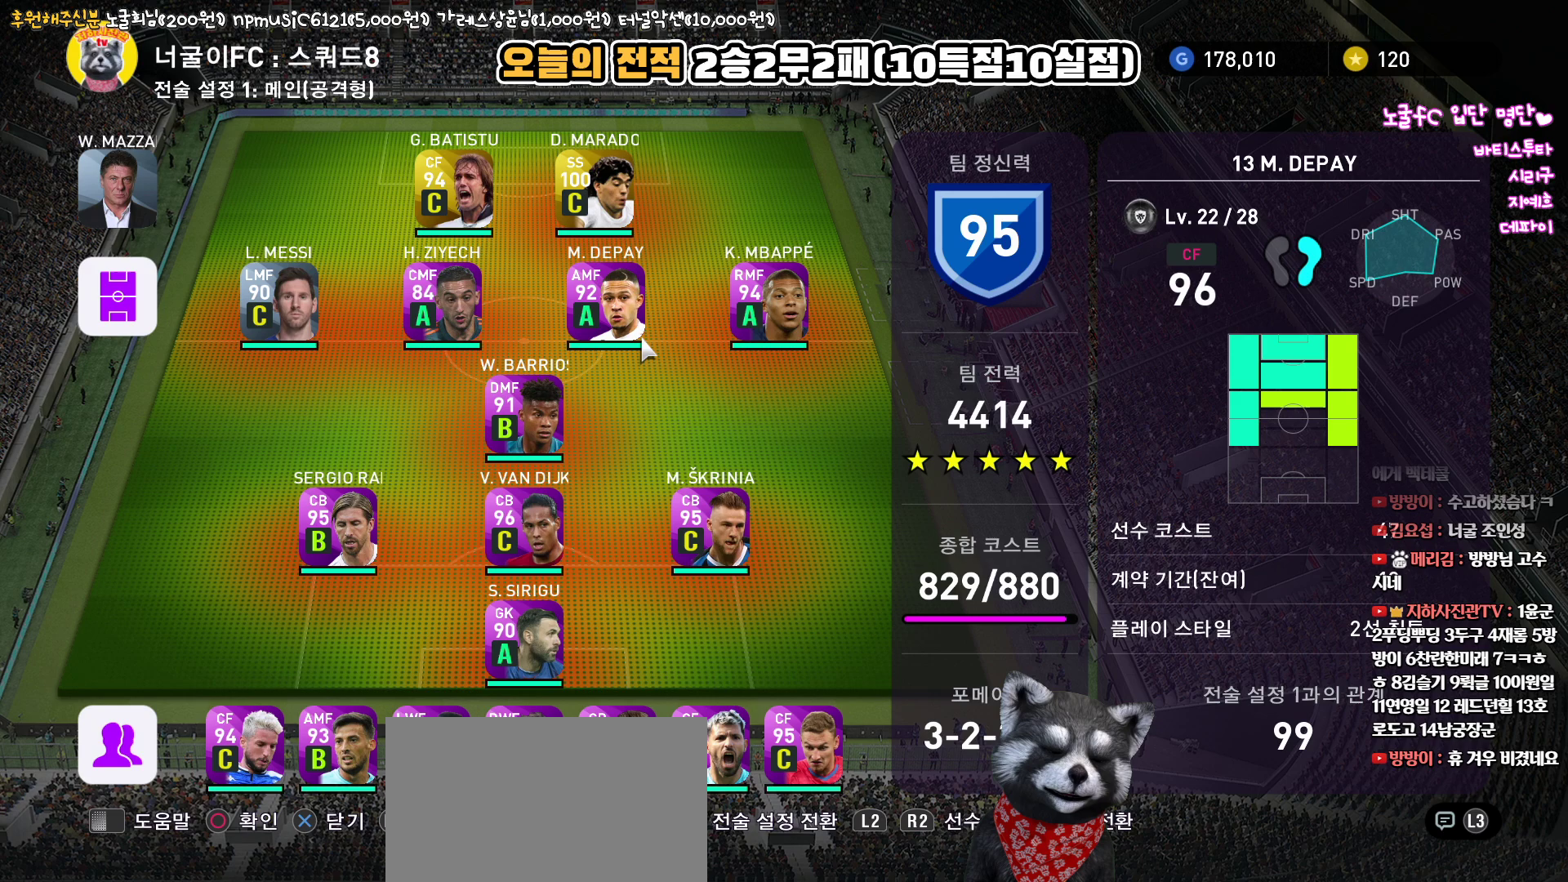
{"buttons": [], "left_stick": "center", "right_stick": "up", "events": []}
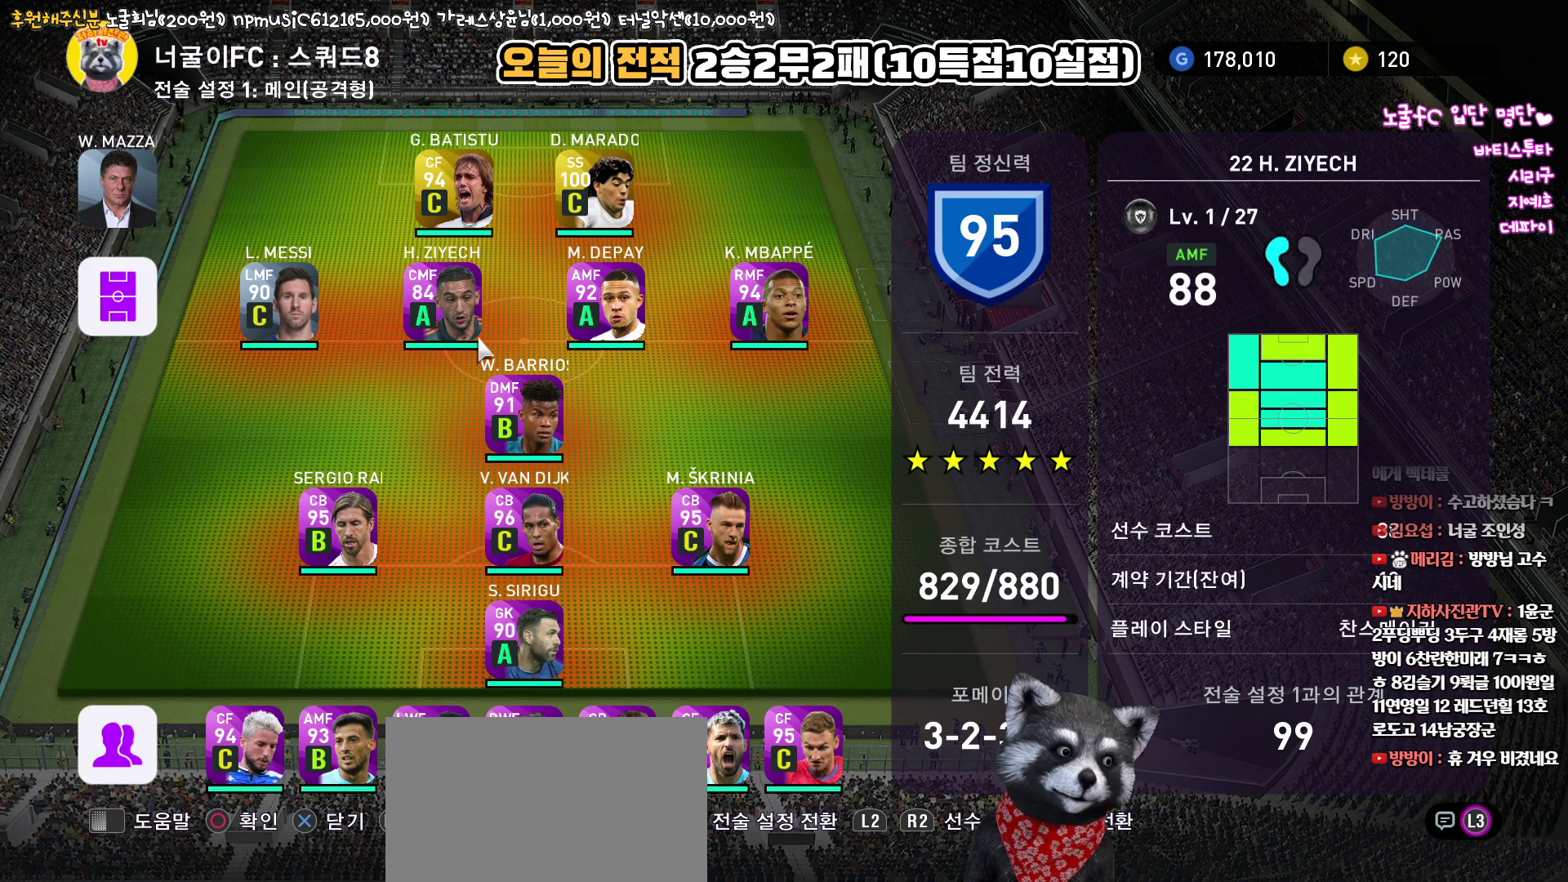
{"buttons": [], "left_stick": "center", "right_stick": "up", "events": []}
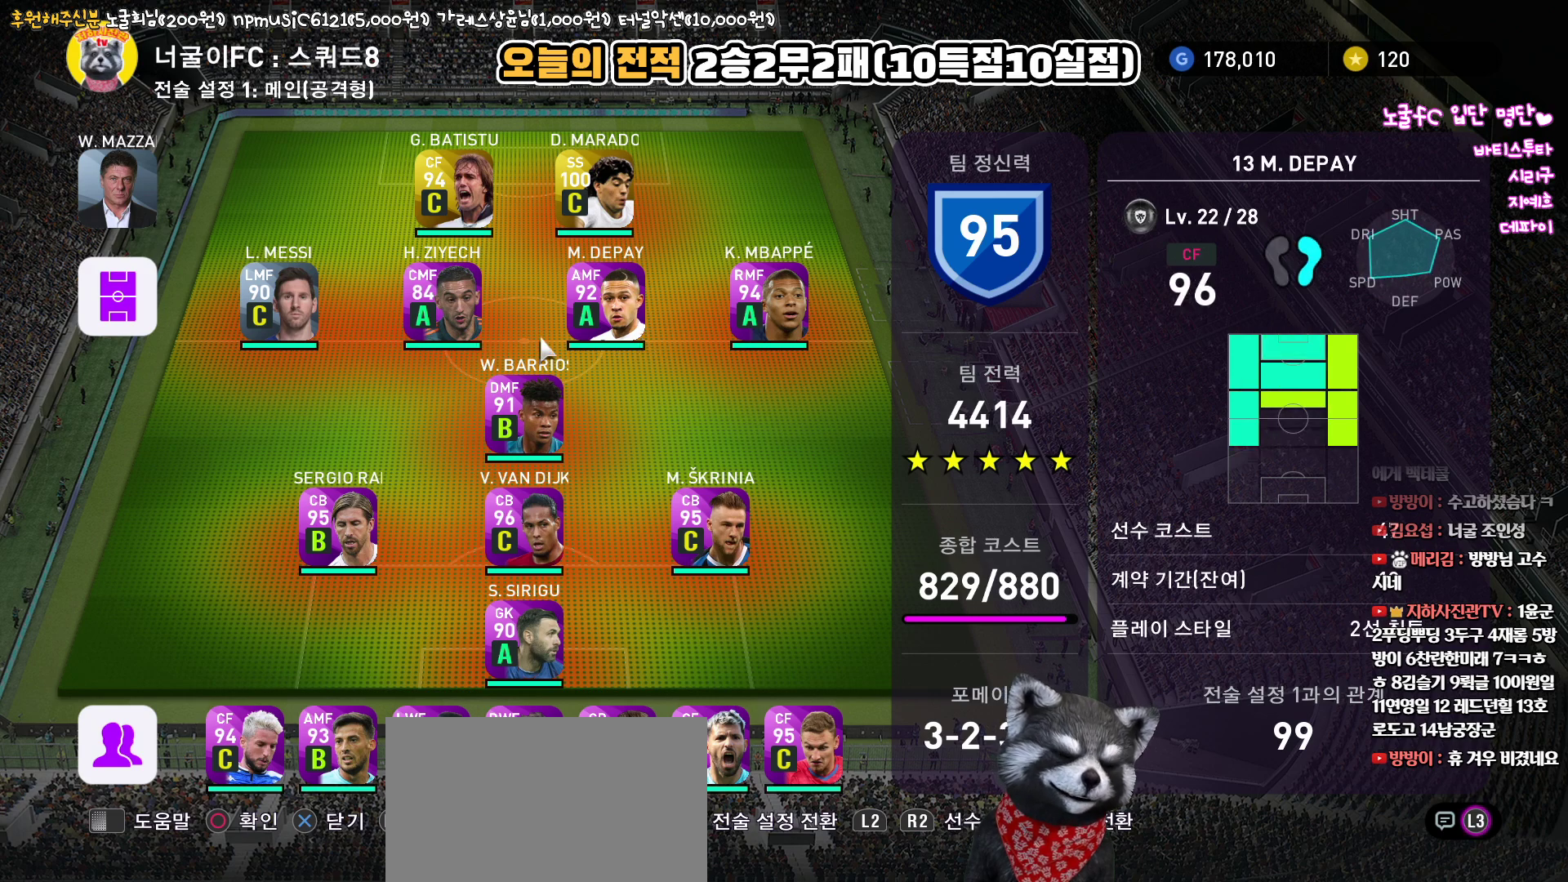
{"buttons": [], "left_stick": "center", "right_stick": "up", "events": []}
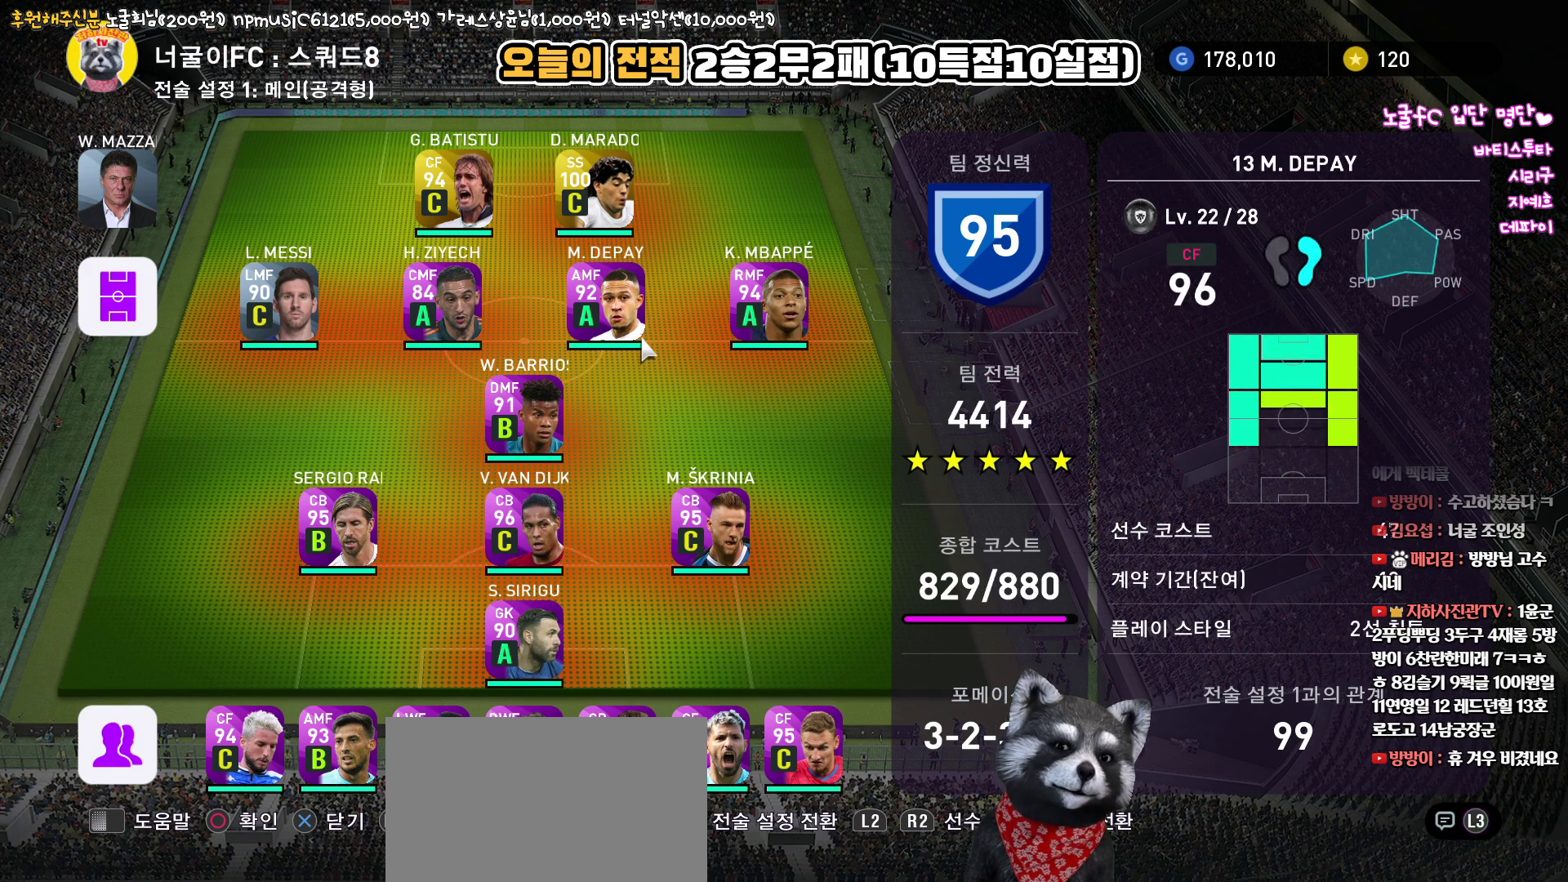
{"buttons": [], "left_stick": "center", "right_stick": "up", "events": []}
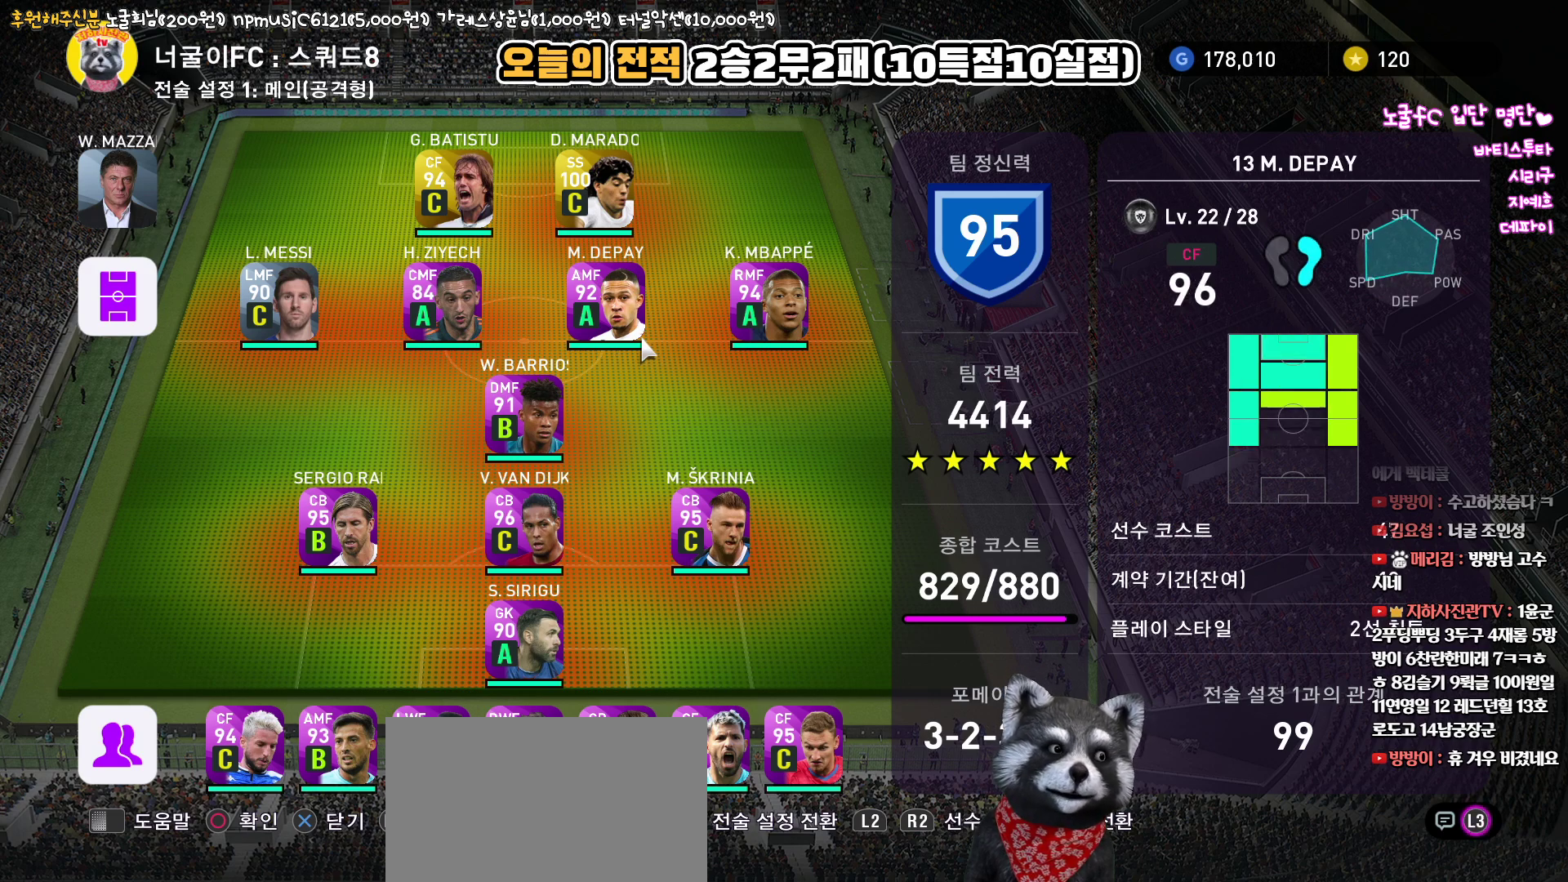
{"buttons": [], "left_stick": "center", "right_stick": "up", "events": []}
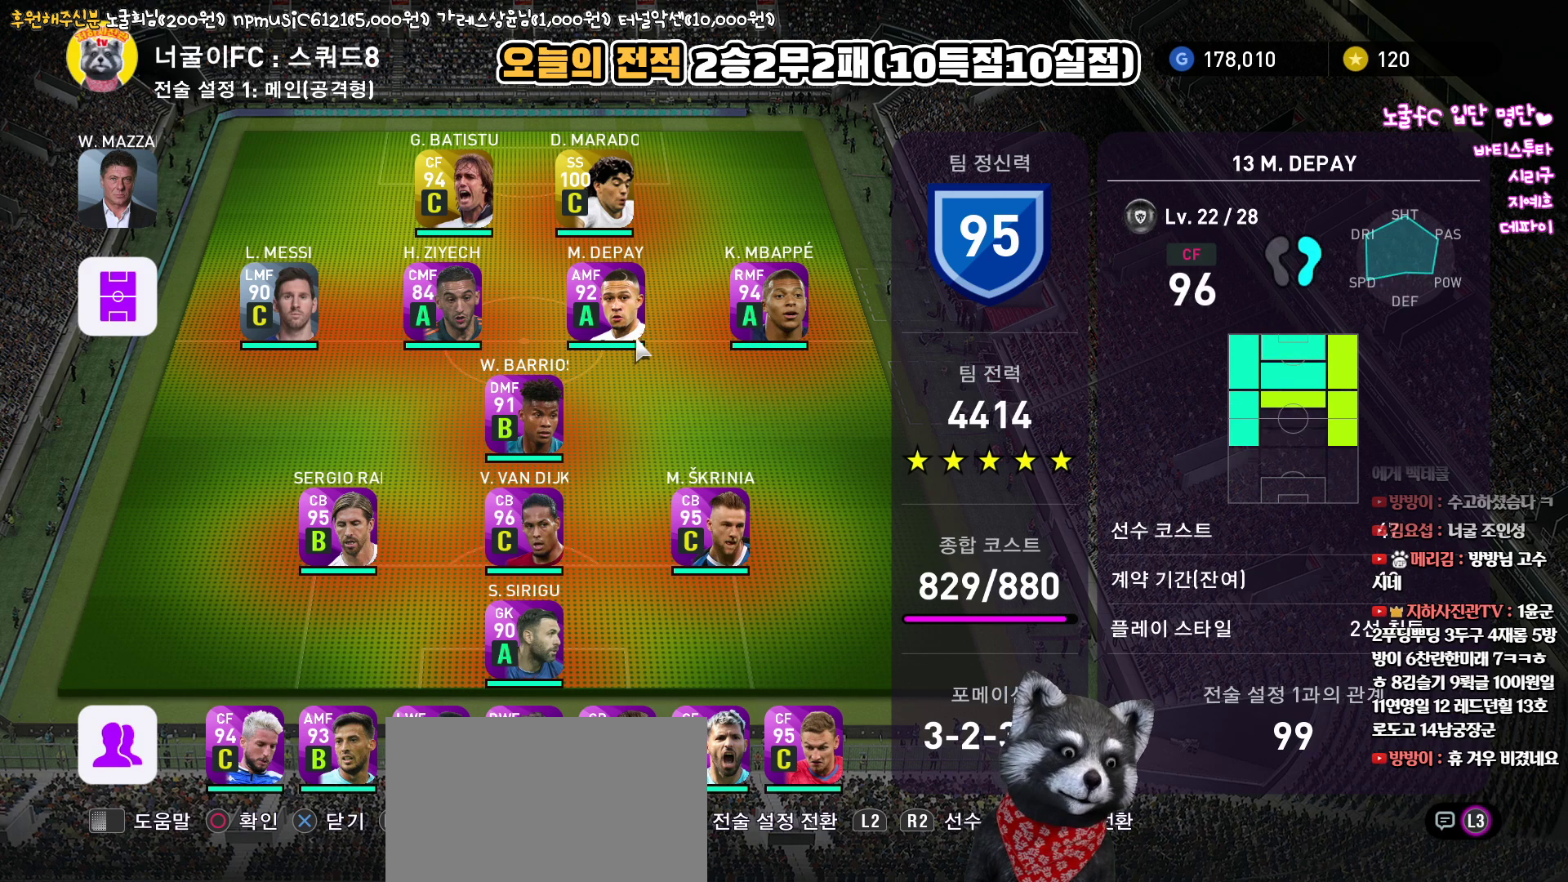
{"buttons": [], "left_stick": "center", "right_stick": "up", "events": []}
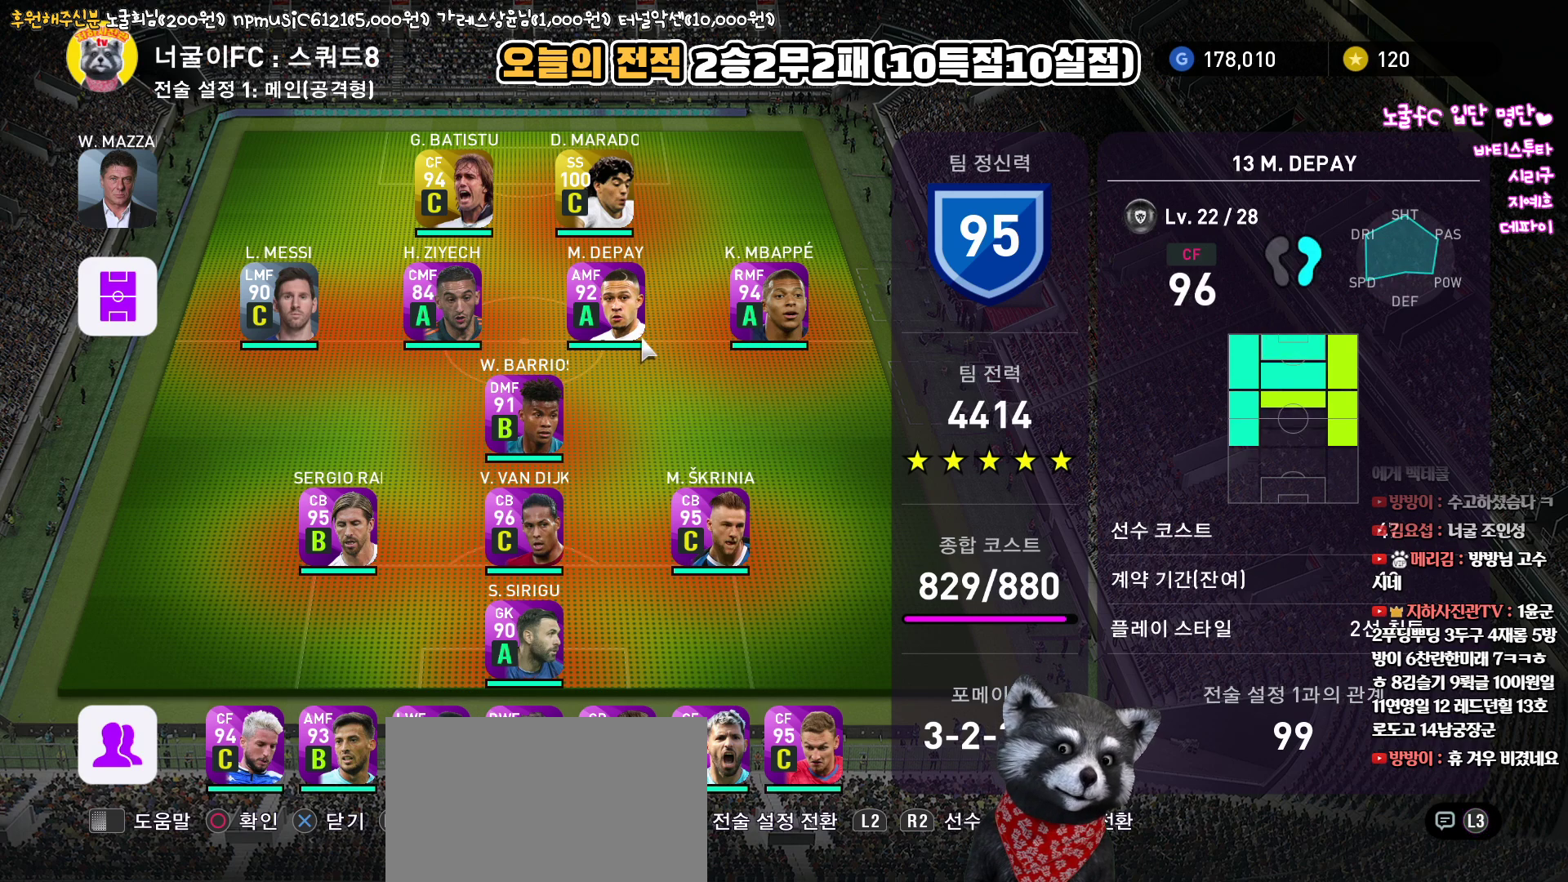
{"buttons": [], "left_stick": "center", "right_stick": "up", "events": []}
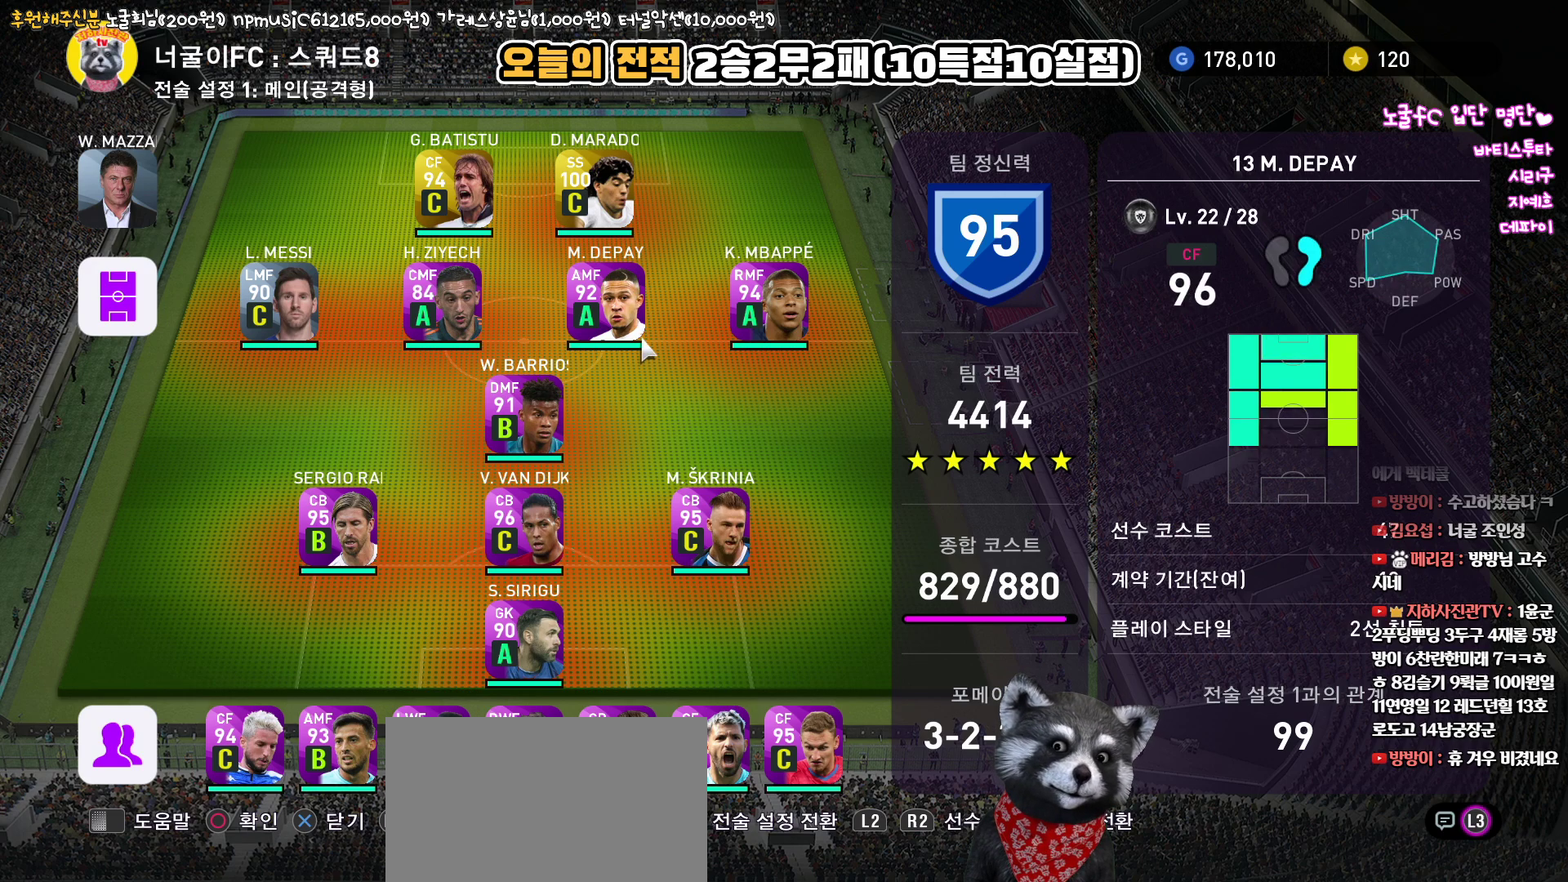
{"buttons": [], "left_stick": "center", "right_stick": "up", "events": [[350, "SQUARE", "down"], [467, "SQUARE", "up"]]}
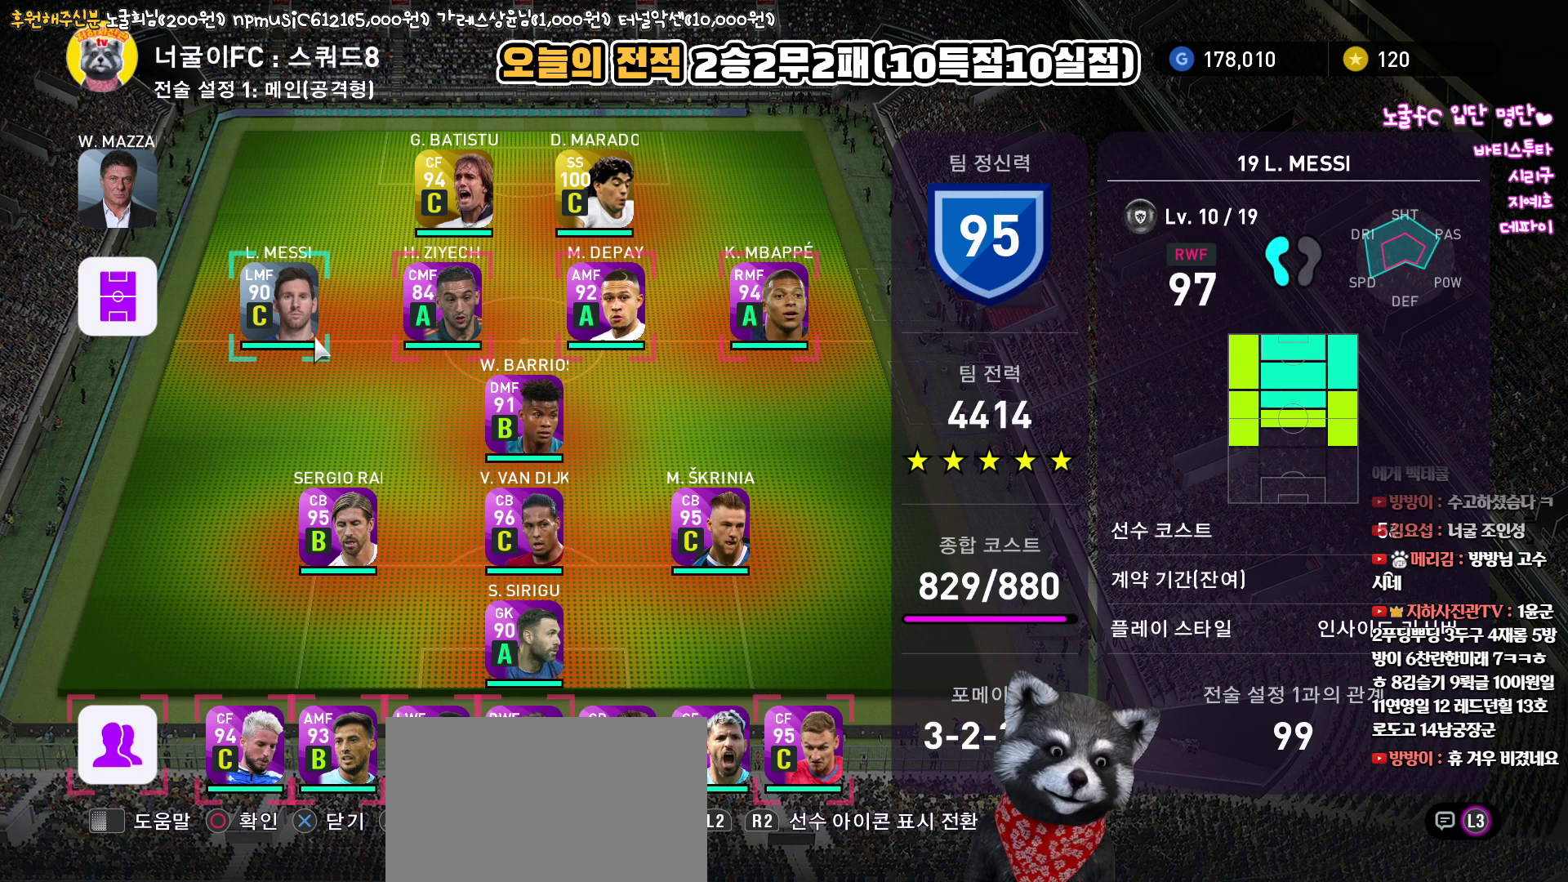
{"buttons": [], "left_stick": "center", "right_stick": "up", "events": []}
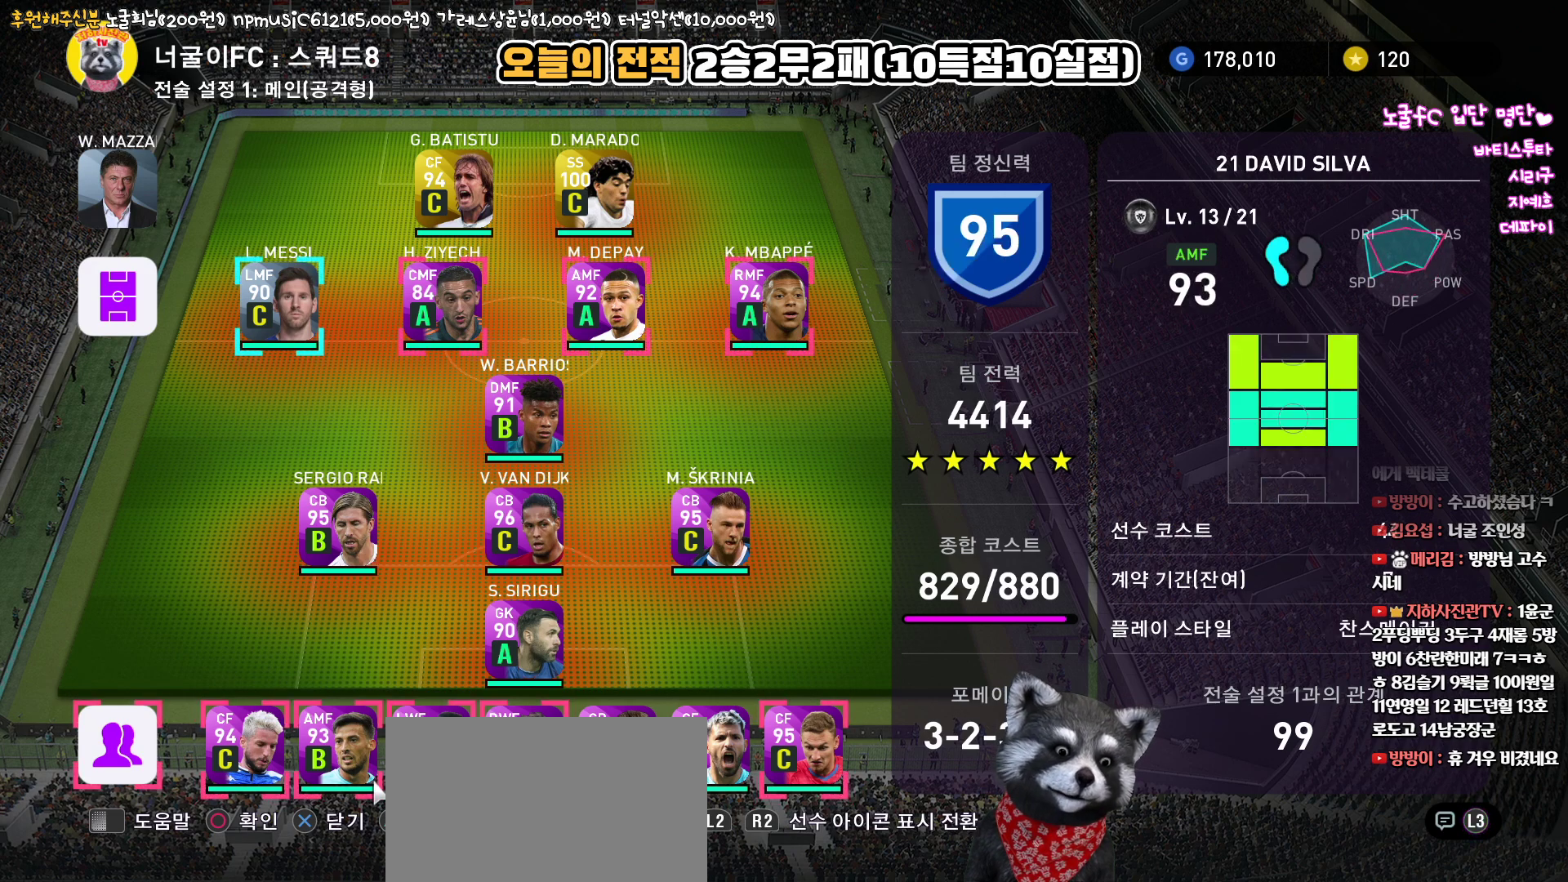
{"buttons": [], "left_stick": "center", "right_stick": "up", "events": []}
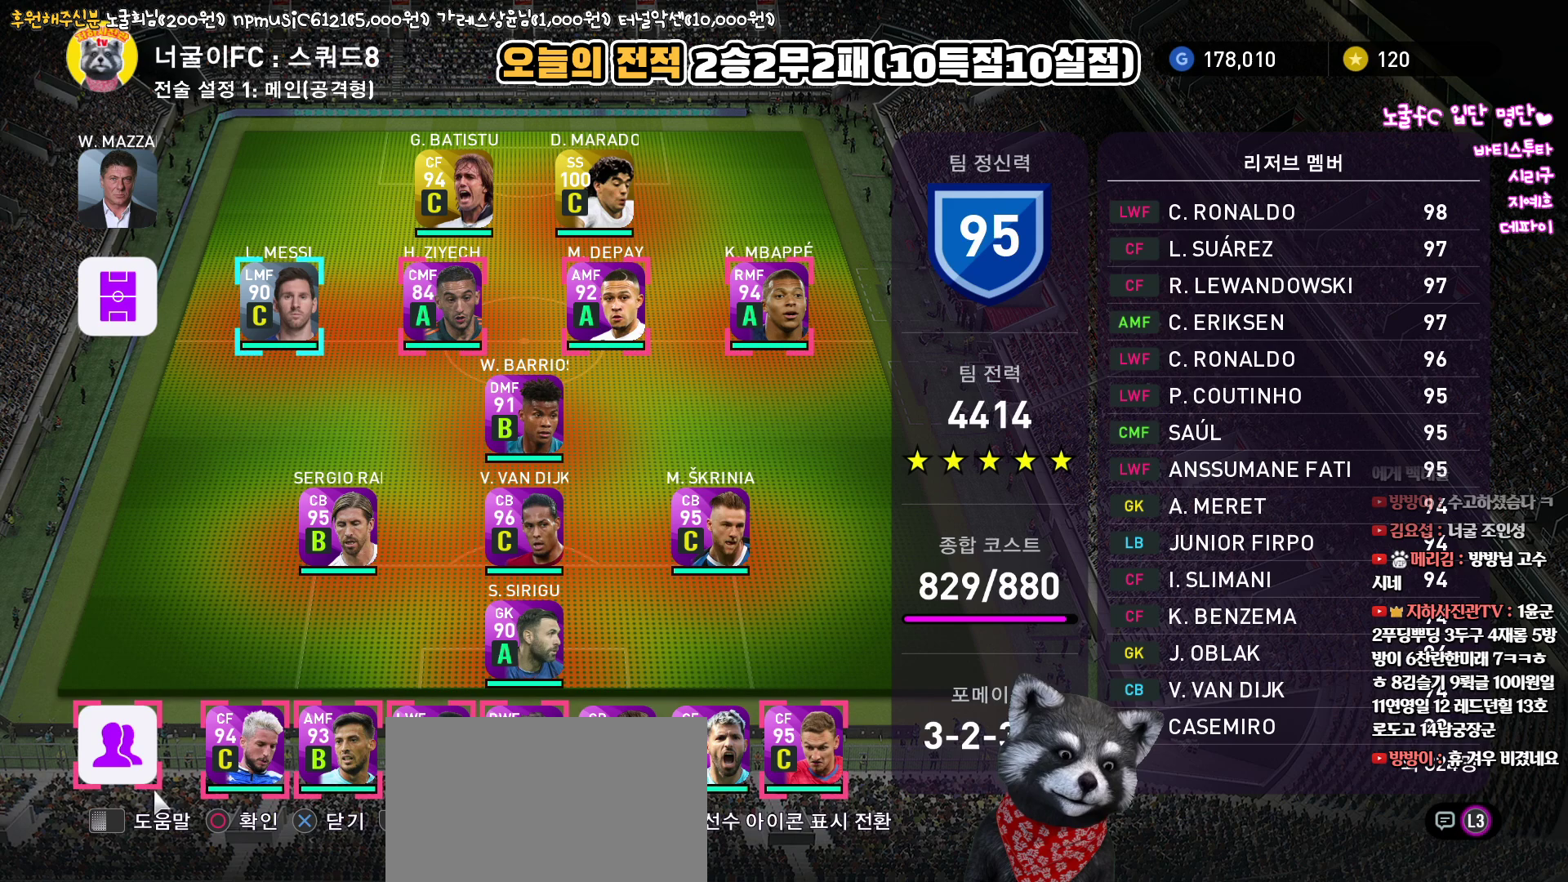
{"buttons": [], "left_stick": "center", "right_stick": "up", "events": [[67, "SQUARE", "down"], [217, "SQUARE", "up"]]}
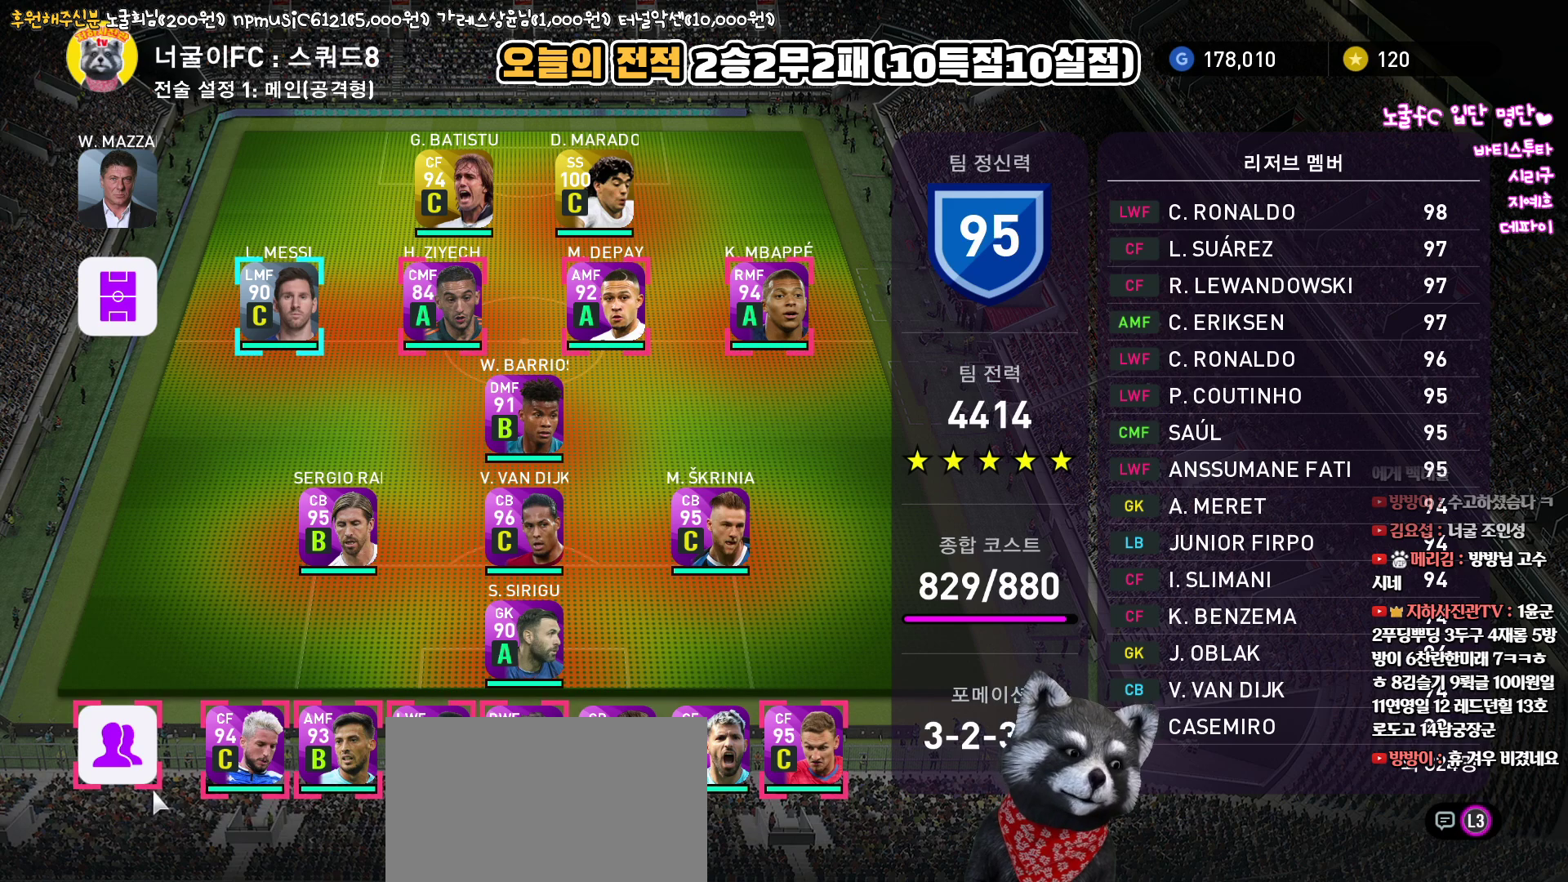
{"buttons": [], "left_stick": "center", "right_stick": "up", "events": []}
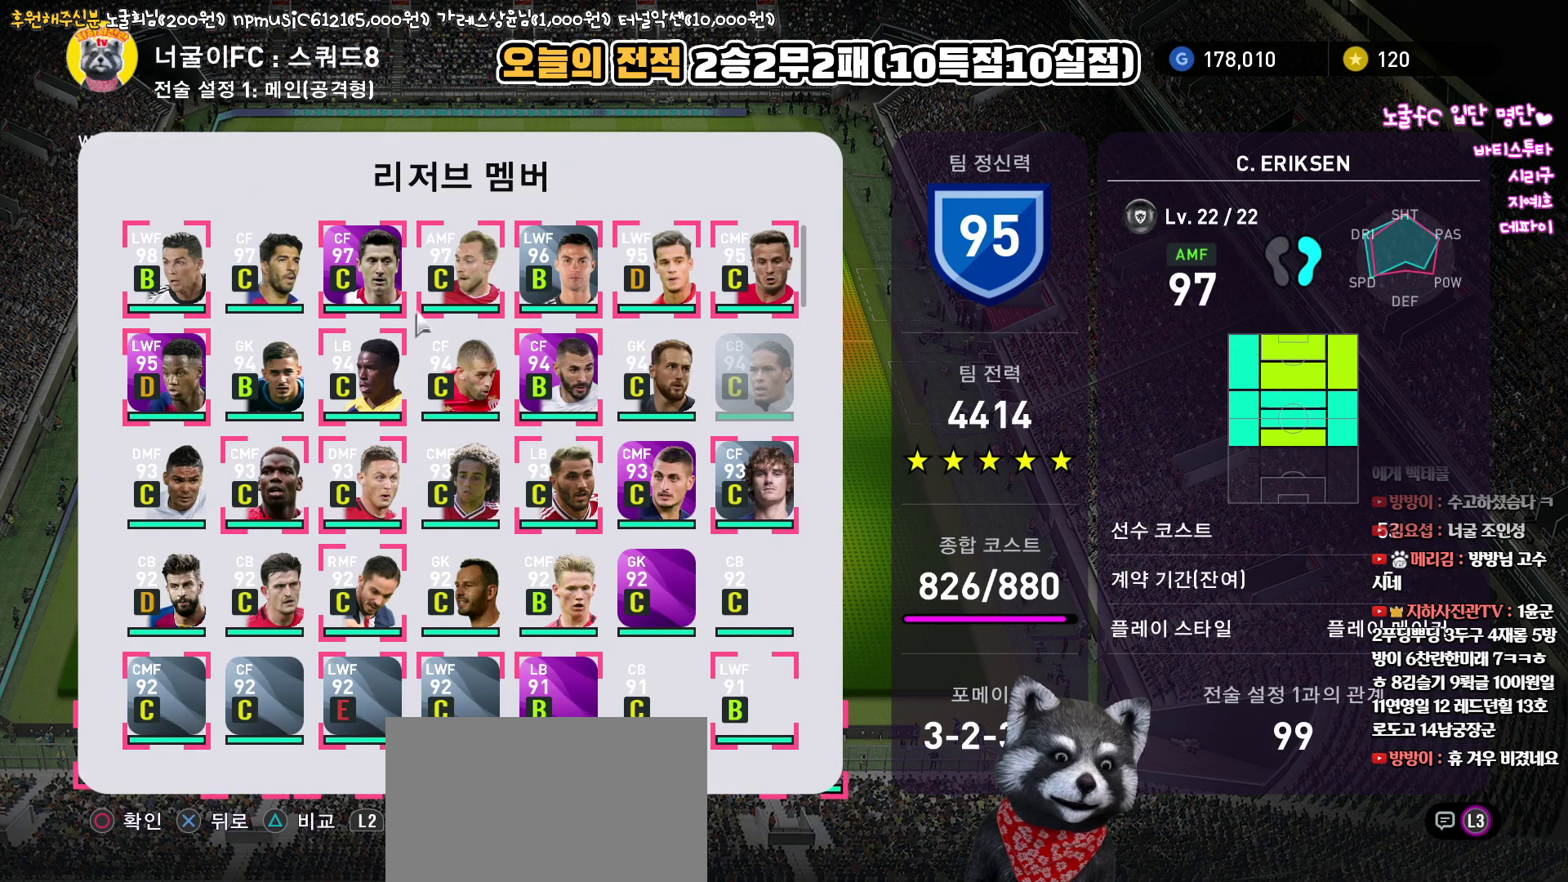
{"buttons": [], "left_stick": "center", "right_stick": "up", "events": []}
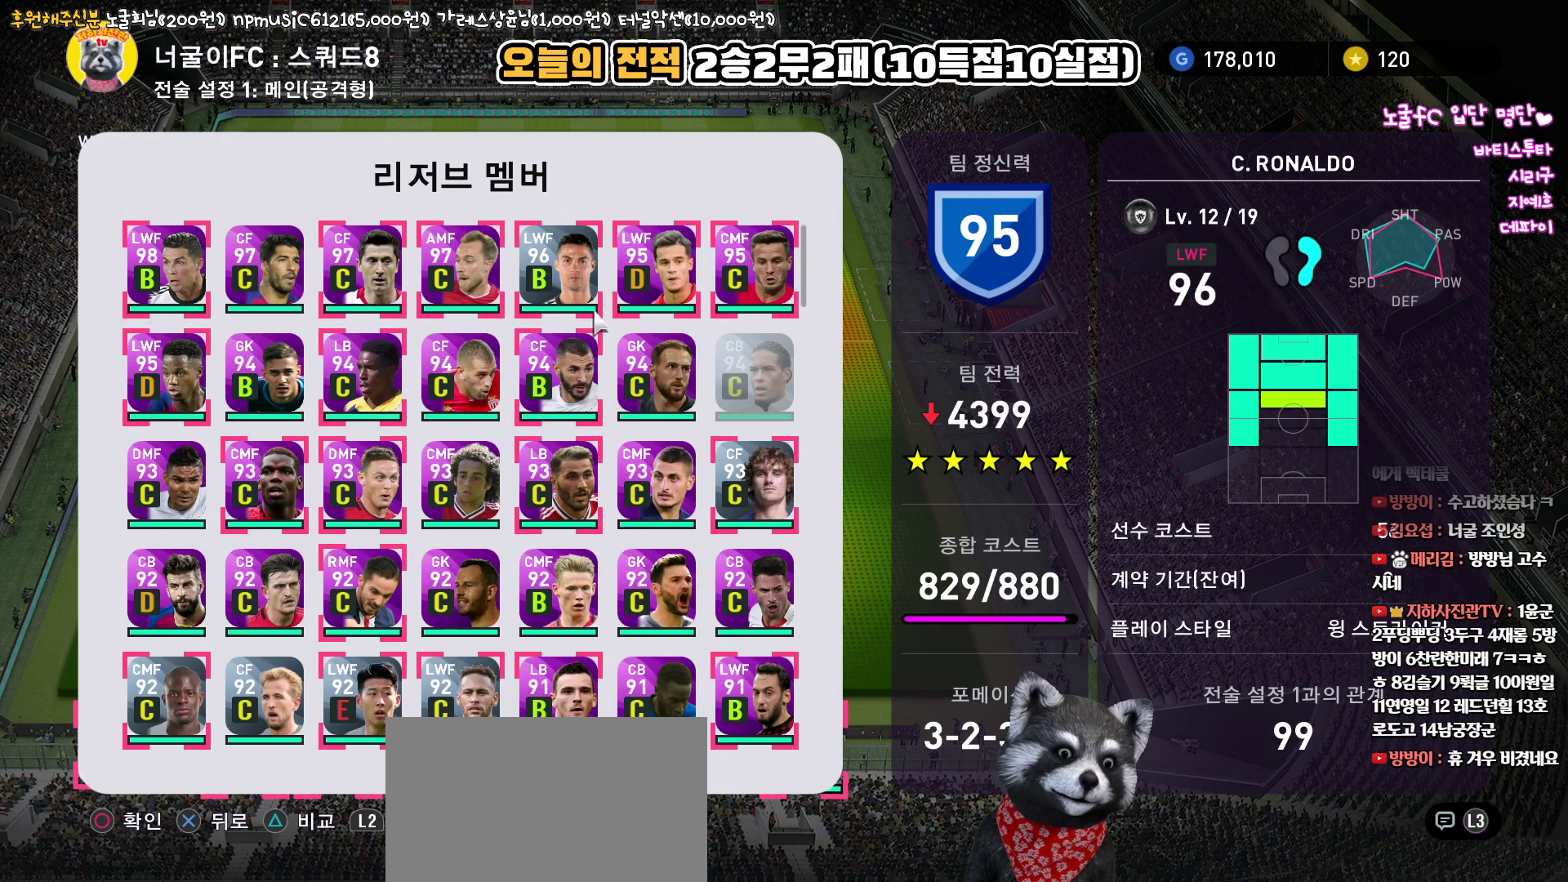
{"buttons": [], "left_stick": "center", "right_stick": "up", "events": []}
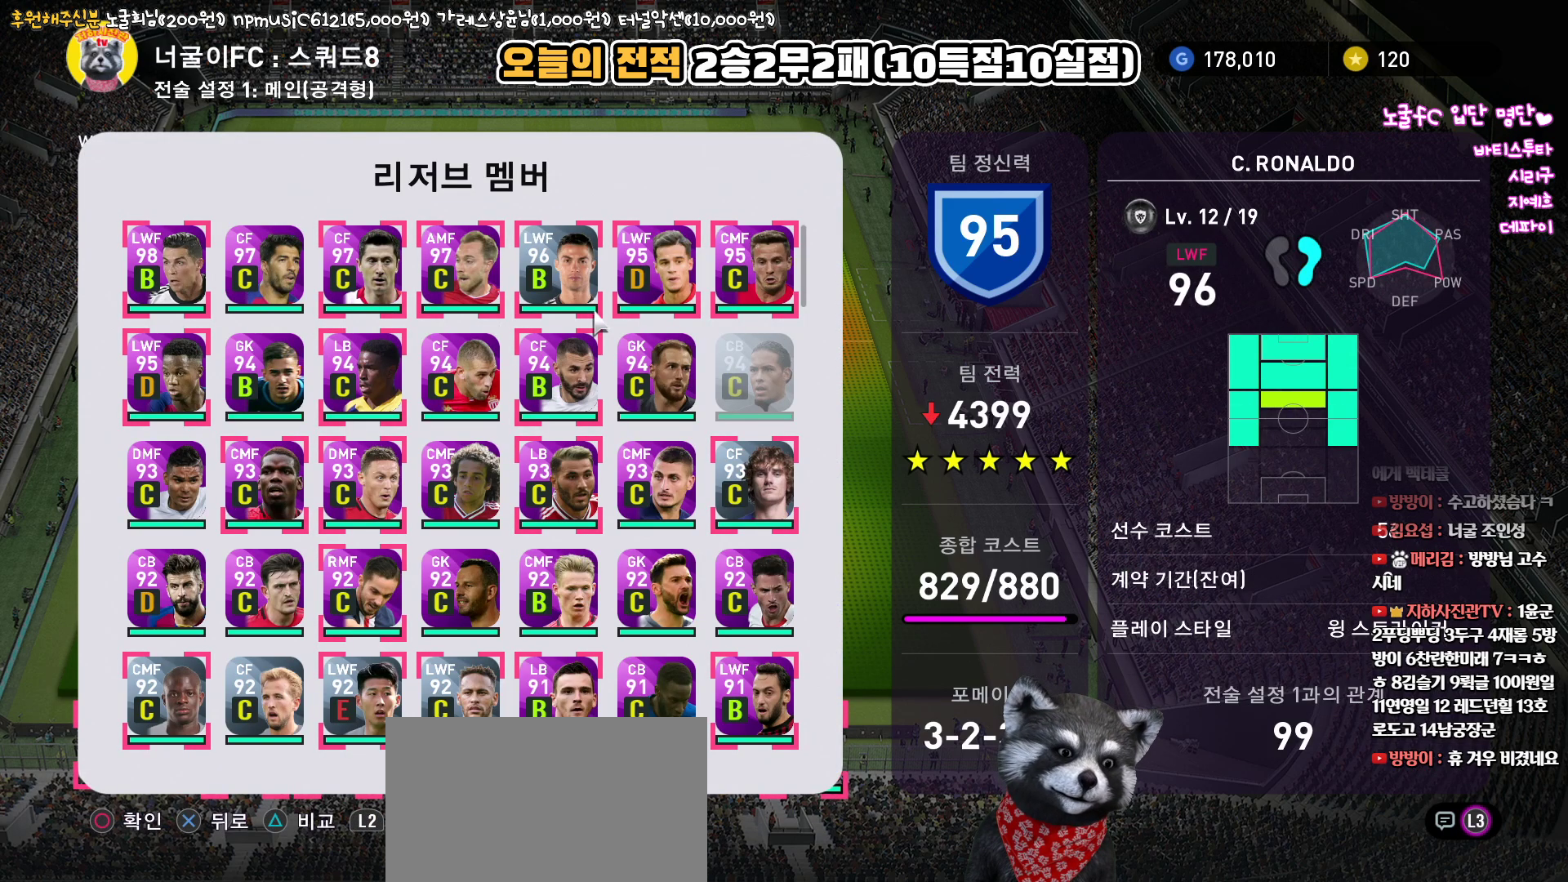
{"buttons": [], "left_stick": "center", "right_stick": "up", "events": []}
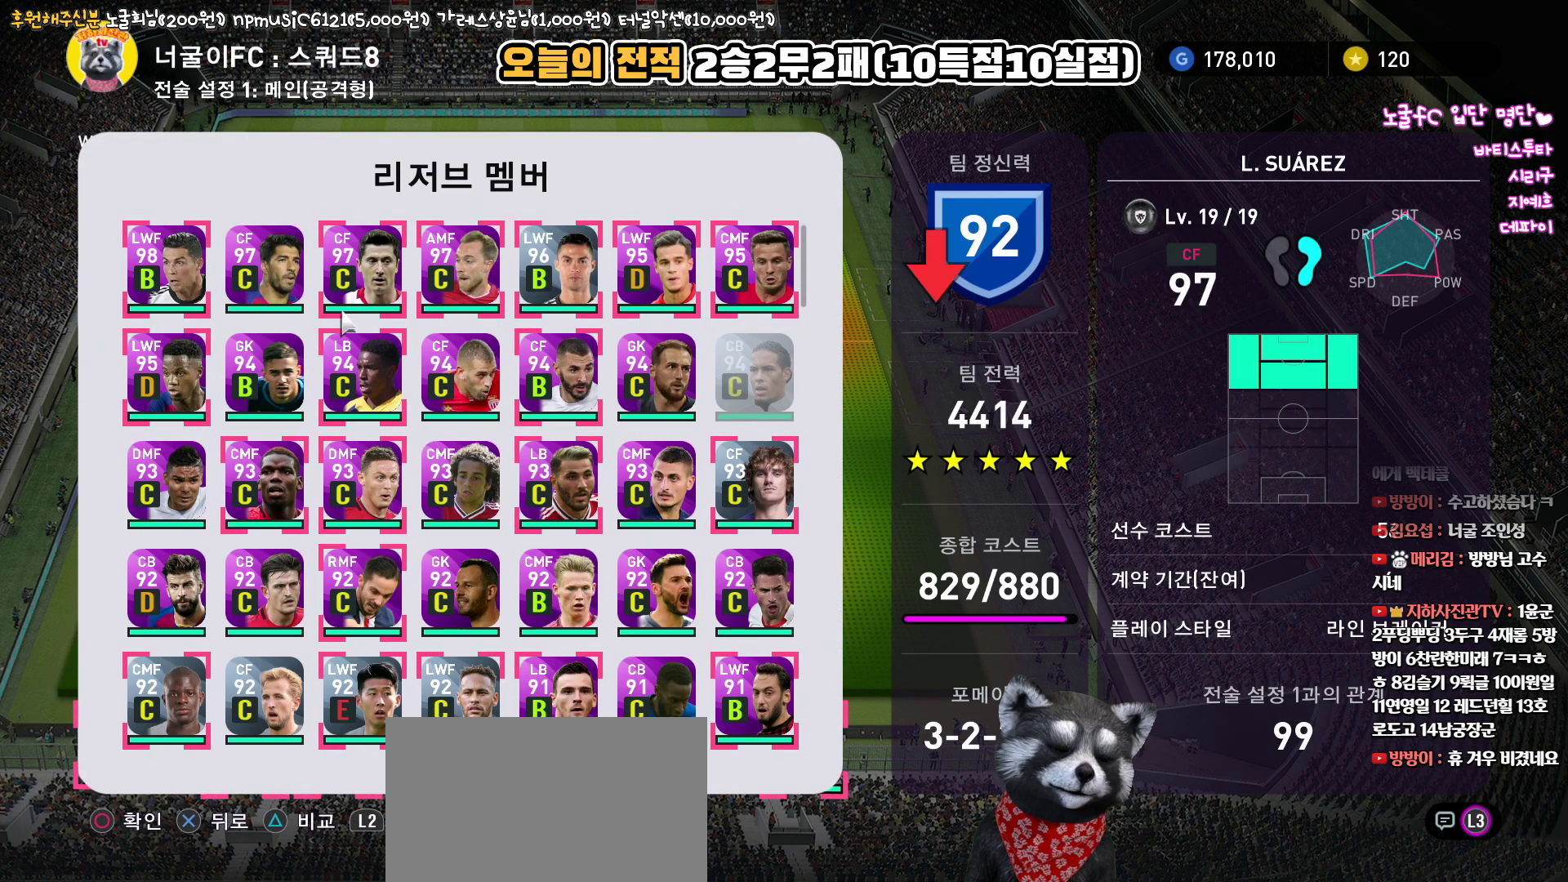
{"buttons": [], "left_stick": "center", "right_stick": "up", "events": []}
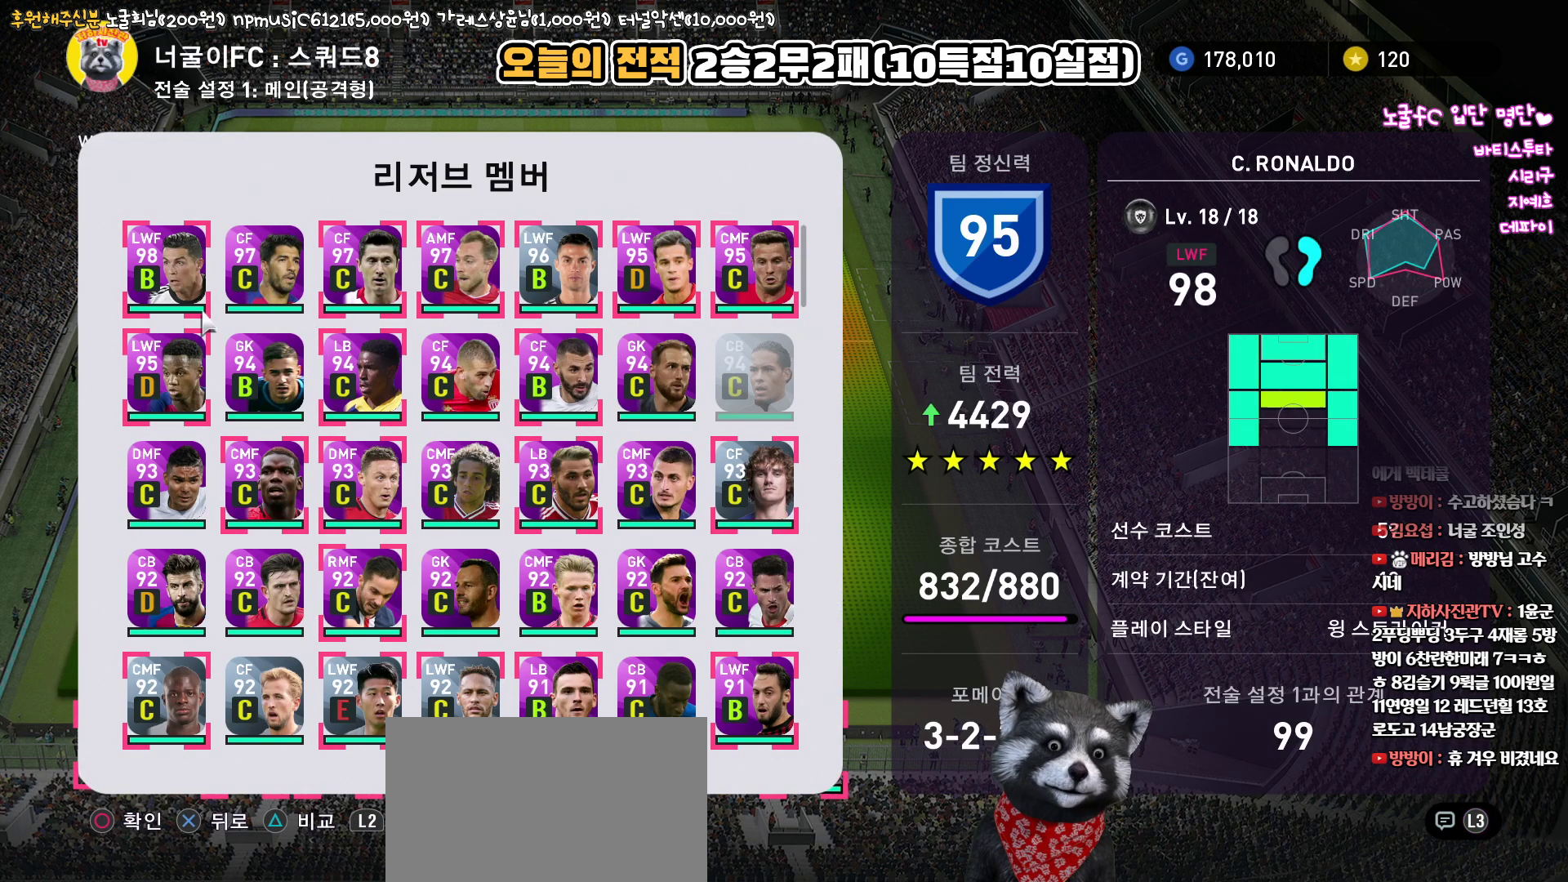
{"buttons": [], "left_stick": "center", "right_stick": "up", "events": []}
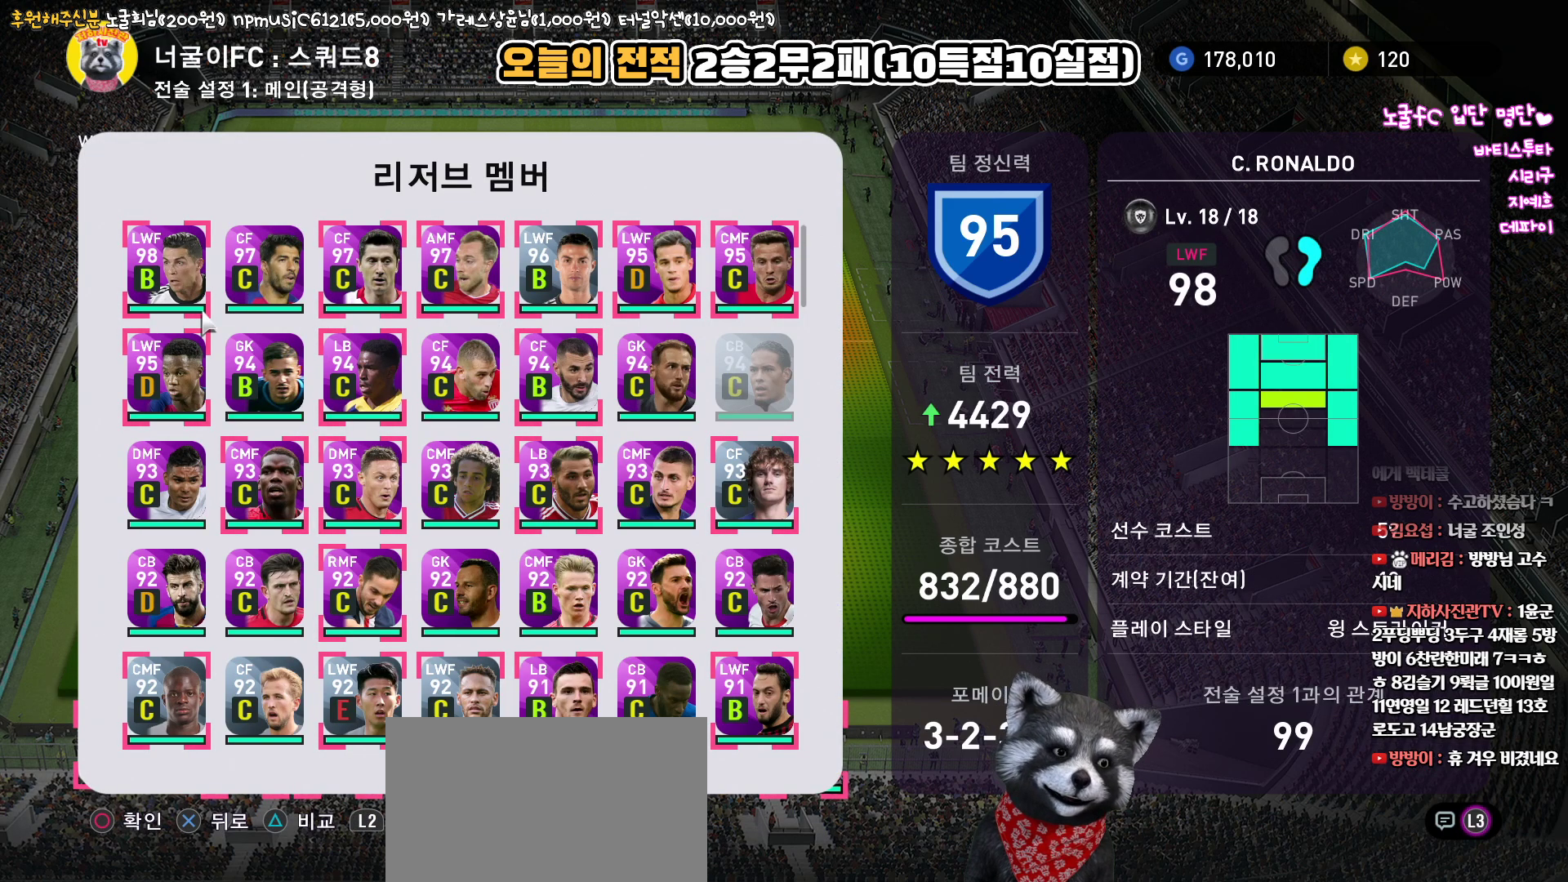
{"buttons": [], "left_stick": "center", "right_stick": "up", "events": [[50, "SQUARE", "down"], [167, "SQUARE", "up"]]}
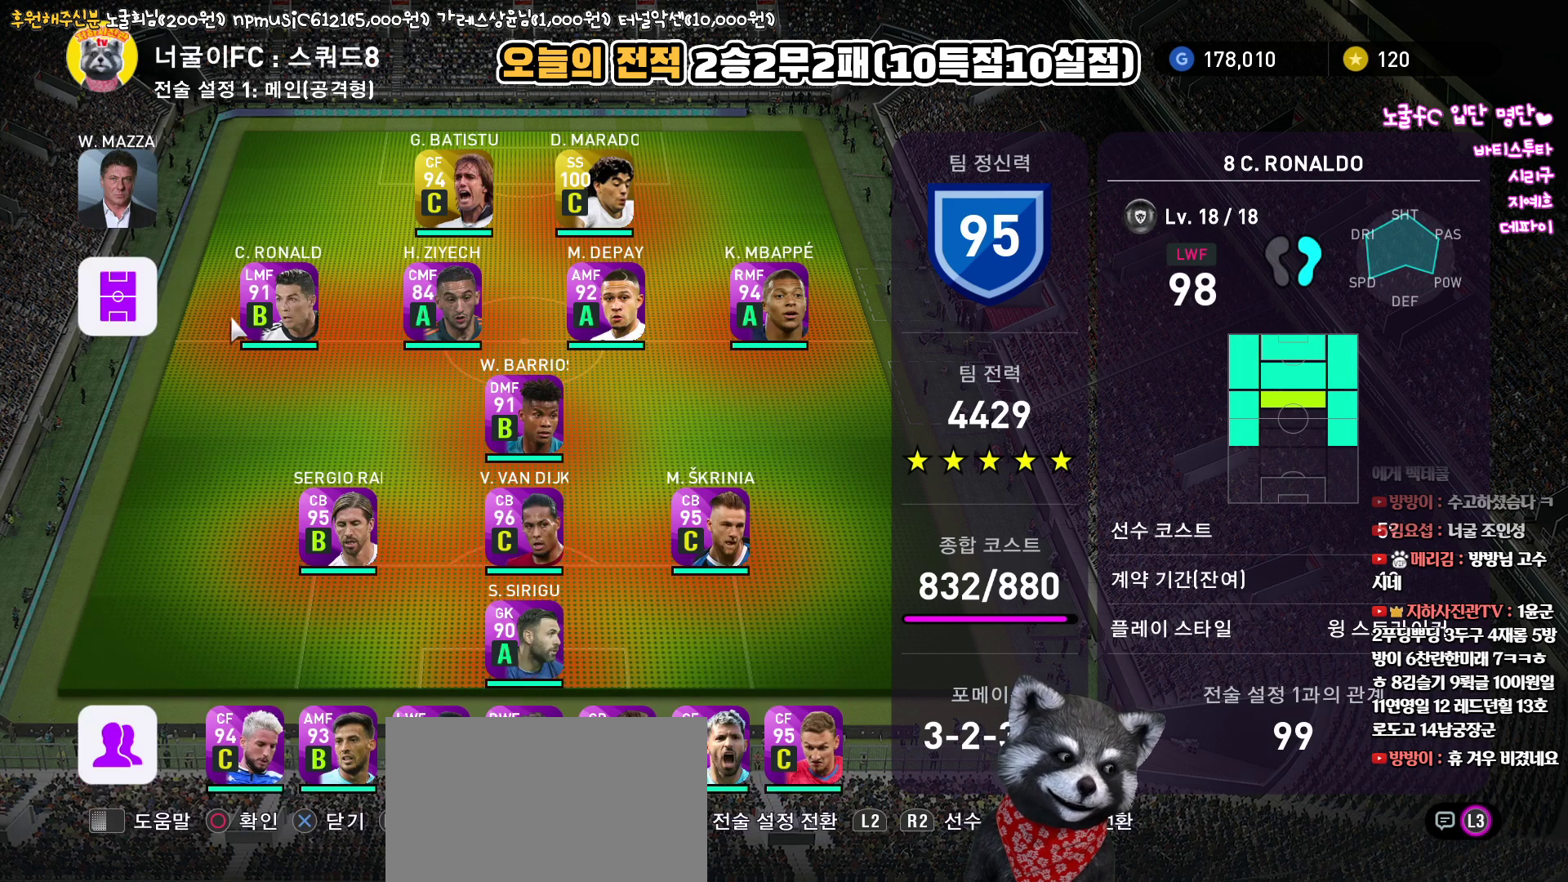
{"buttons": [], "left_stick": "center", "right_stick": "up", "events": []}
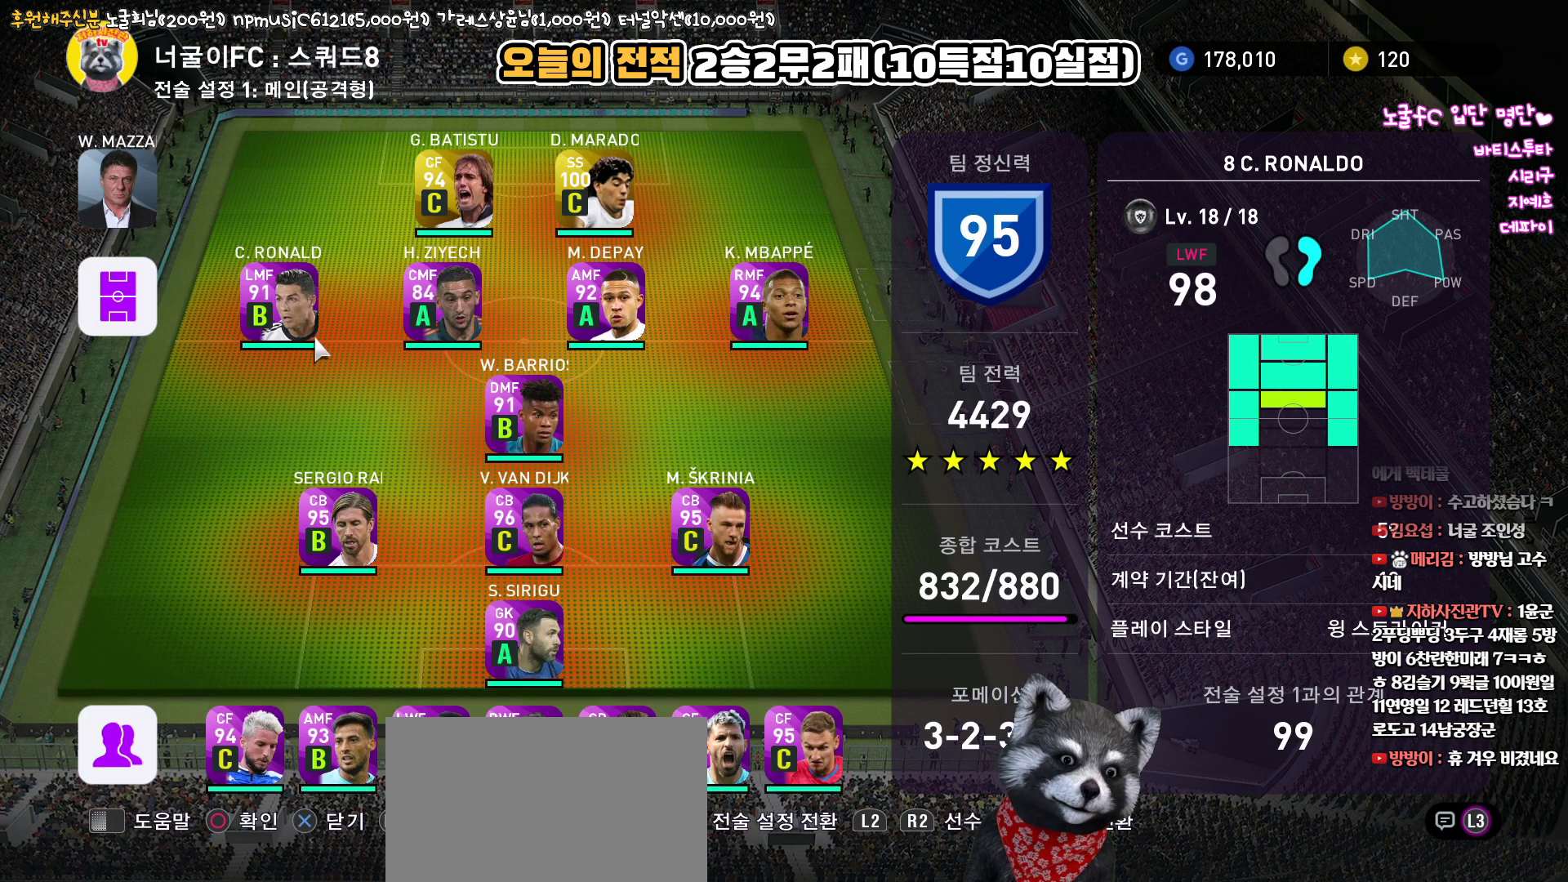
{"buttons": [], "left_stick": "center", "right_stick": "up", "events": []}
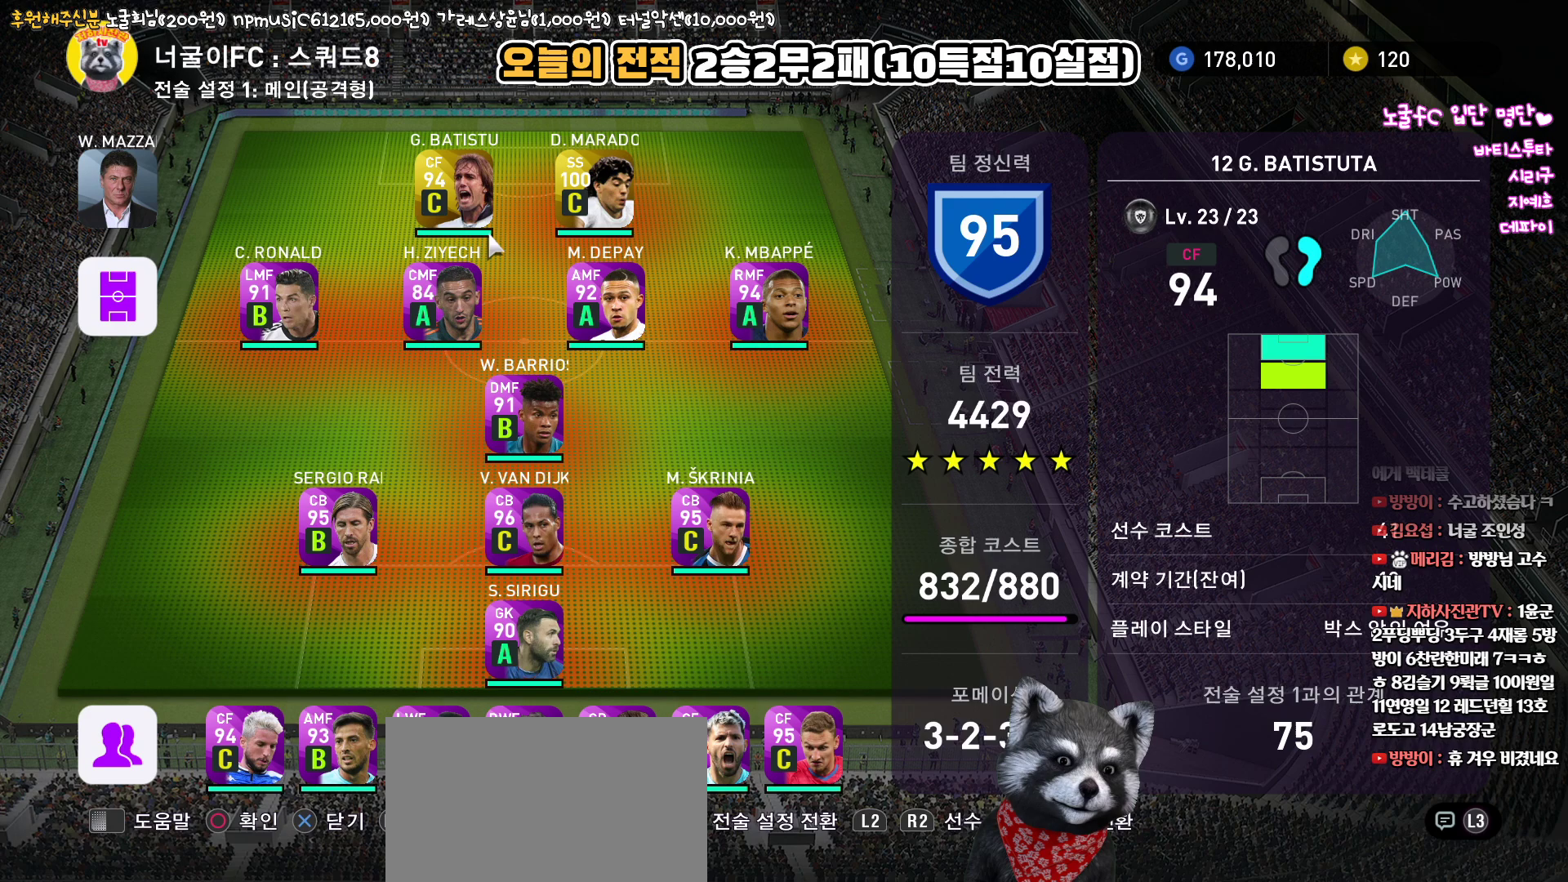
{"buttons": [], "left_stick": "center", "right_stick": "up", "events": []}
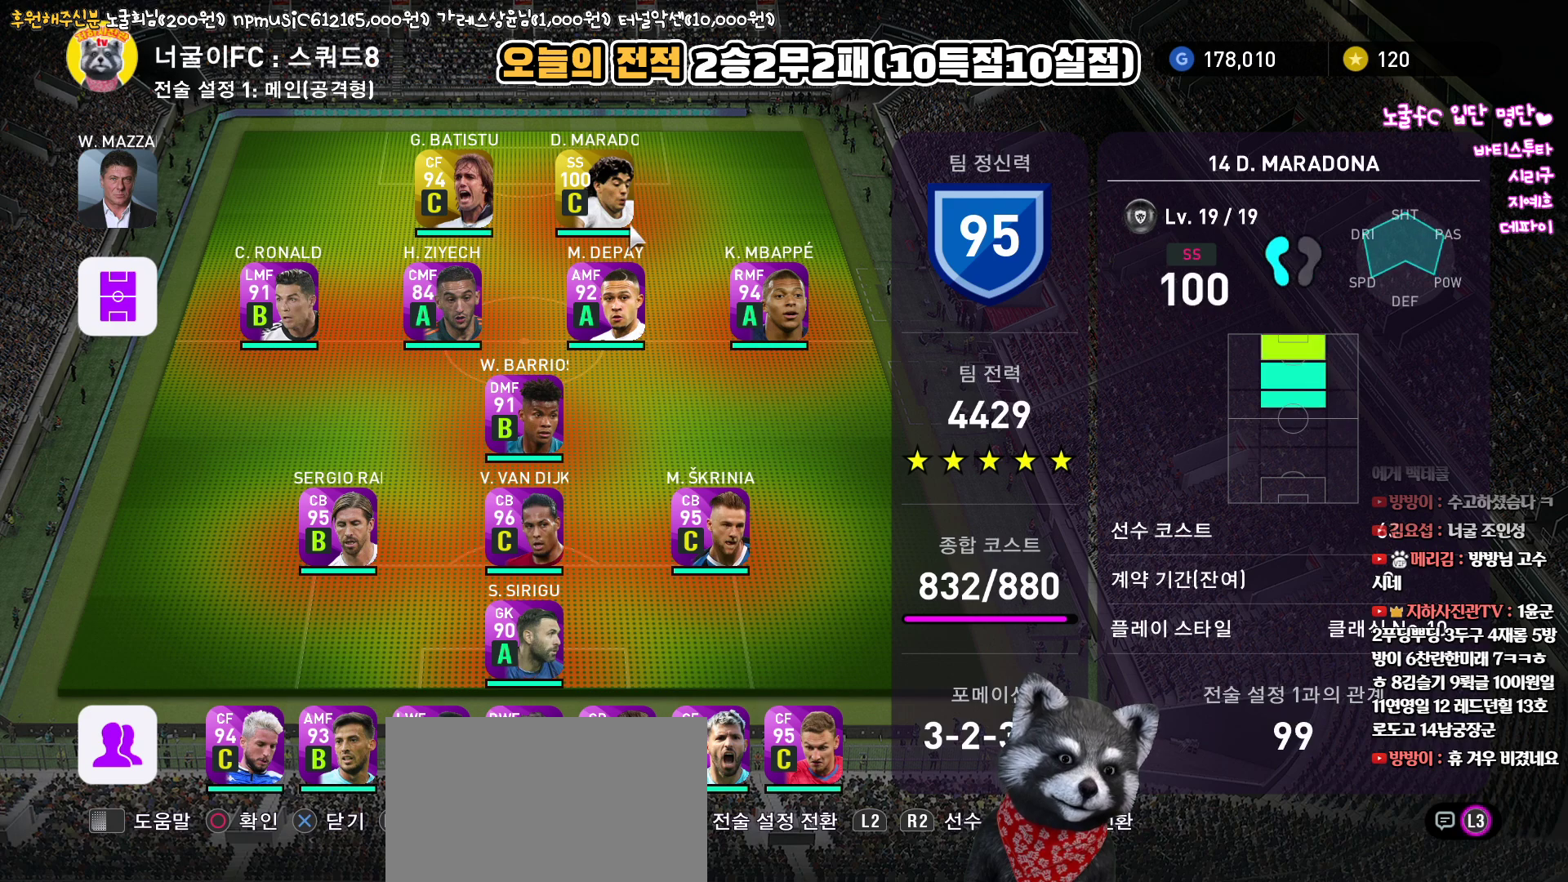
{"buttons": [], "left_stick": "center", "right_stick": "up", "events": []}
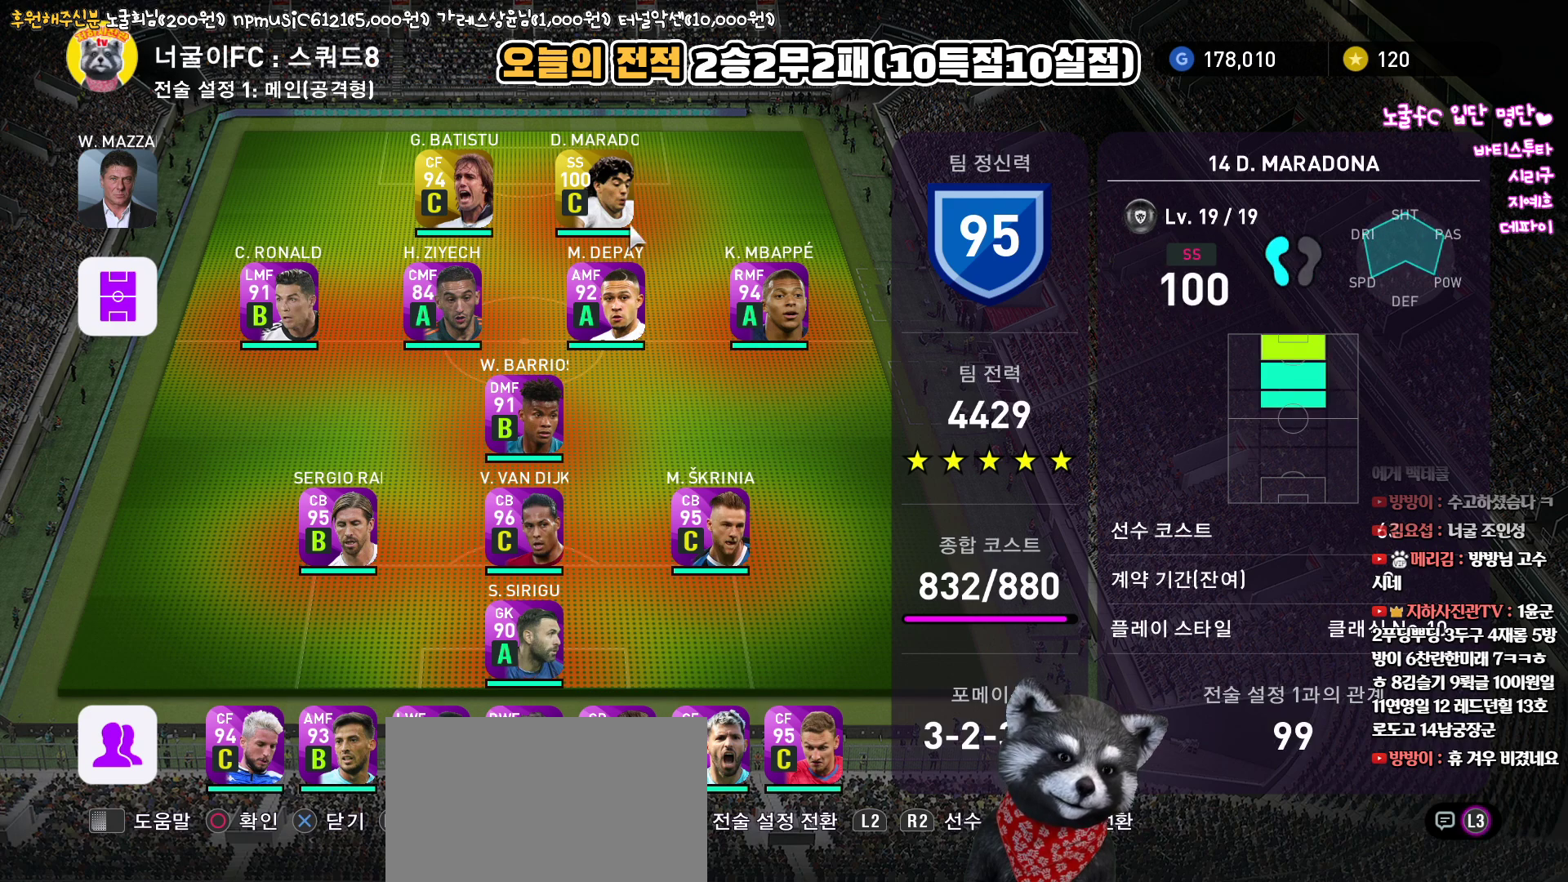
{"buttons": [], "left_stick": "center", "right_stick": "up", "events": []}
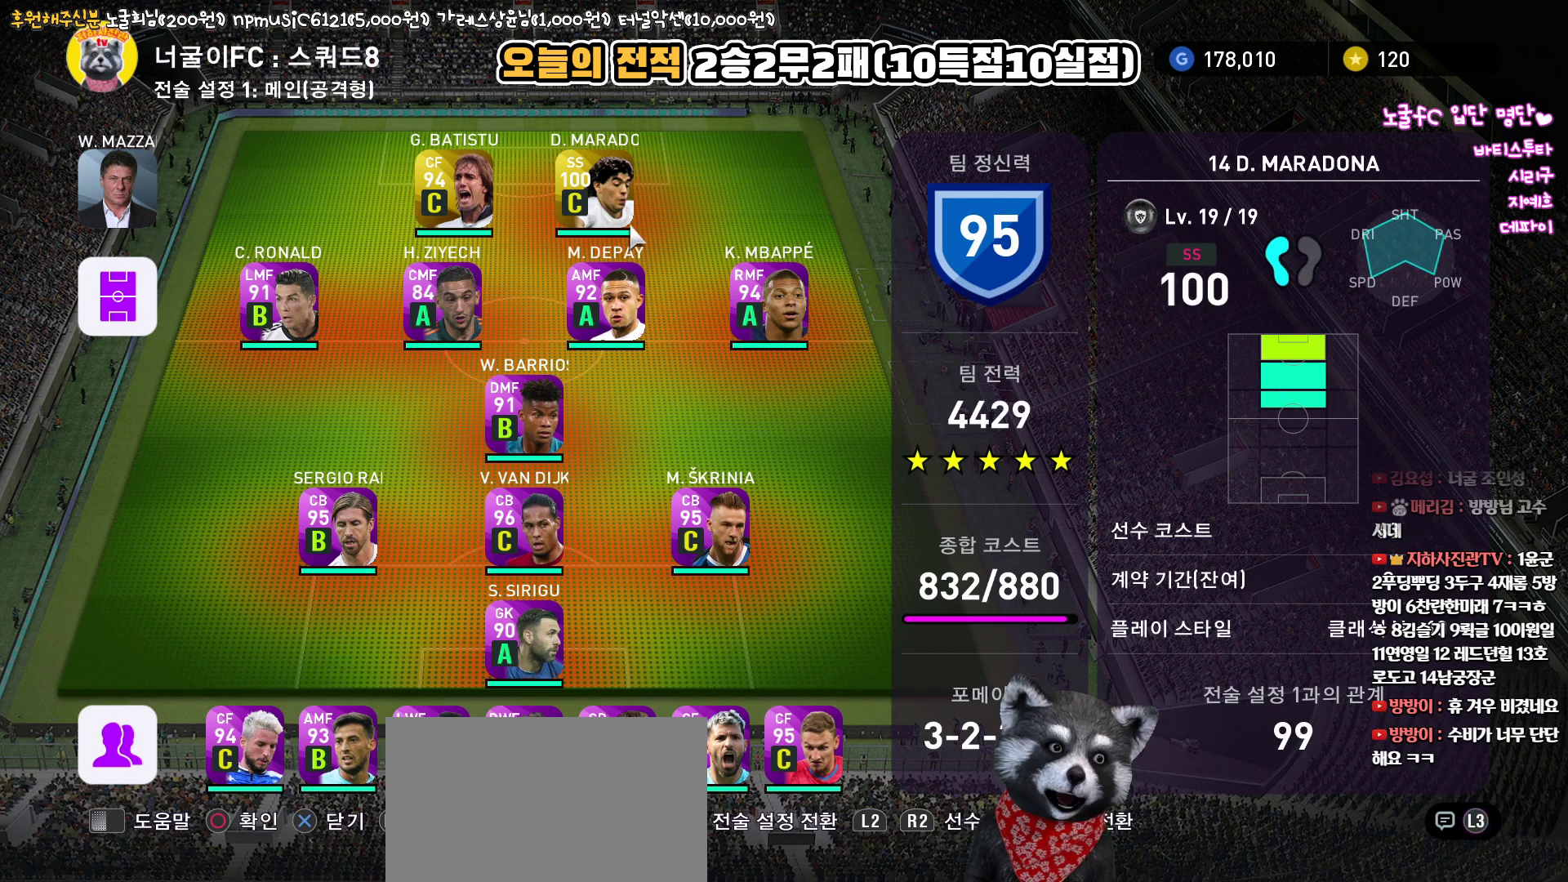
{"buttons": [], "left_stick": "center", "right_stick": "up", "events": []}
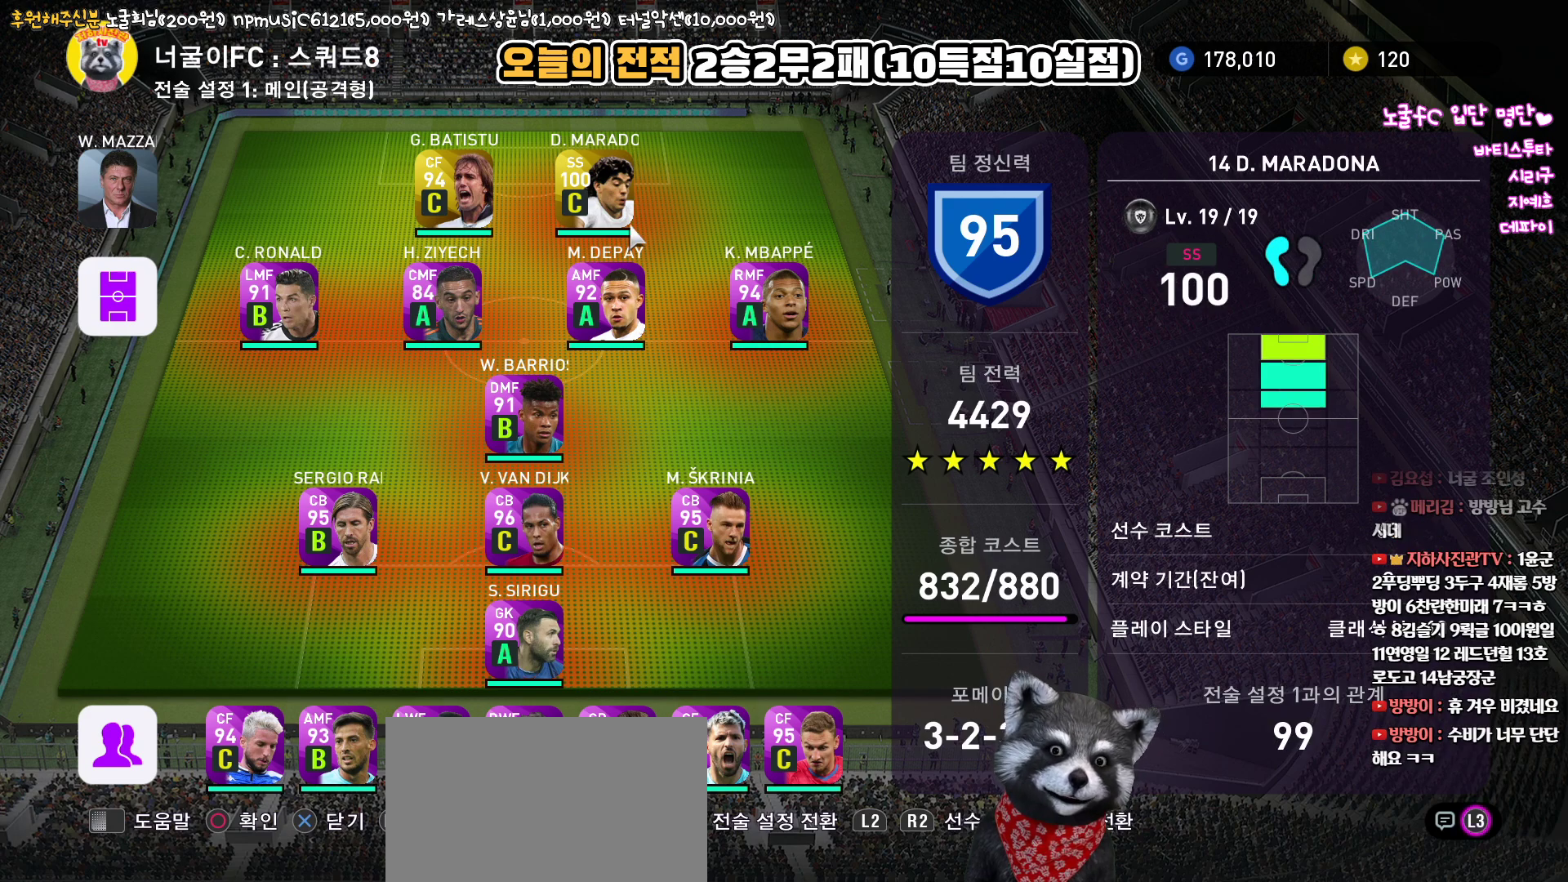
{"buttons": [], "left_stick": "center", "right_stick": "up", "events": []}
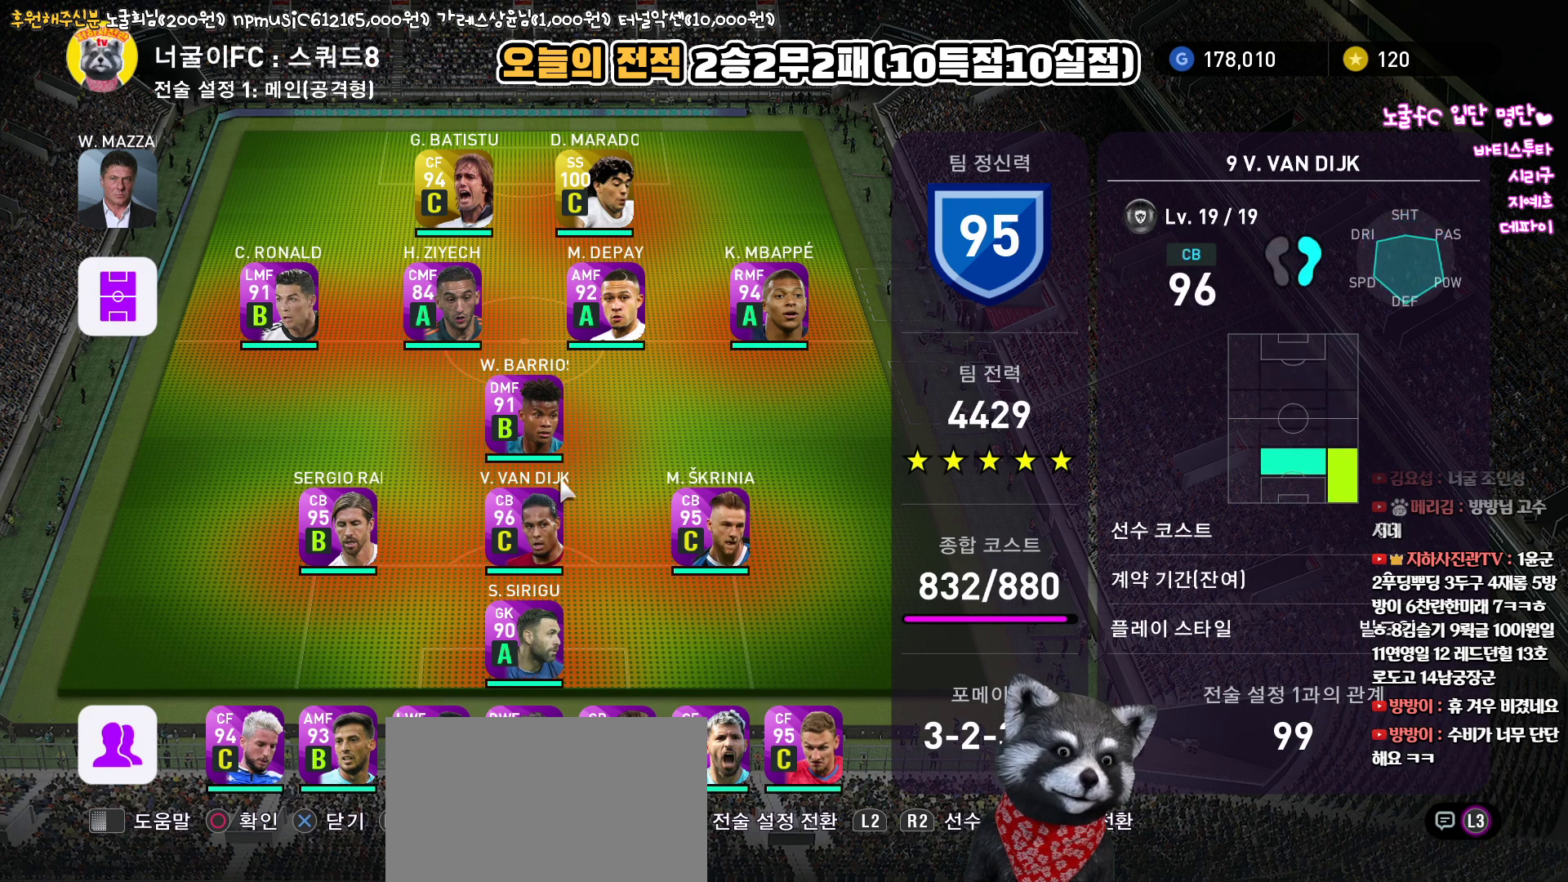
{"buttons": [], "left_stick": "center", "right_stick": "up", "events": []}
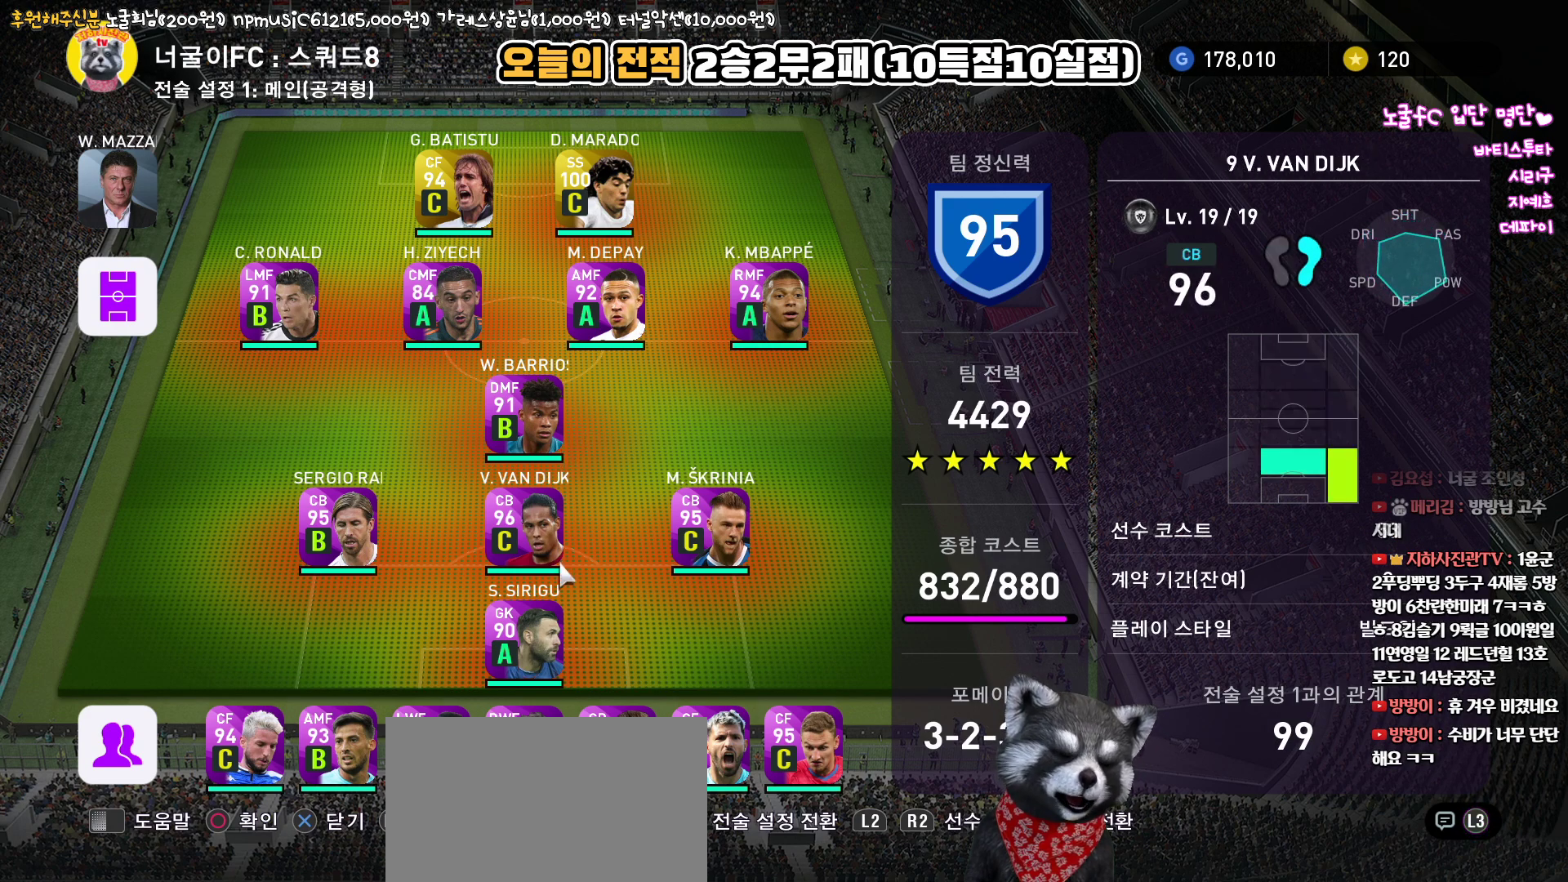
{"buttons": [], "left_stick": "center", "right_stick": "up", "events": []}